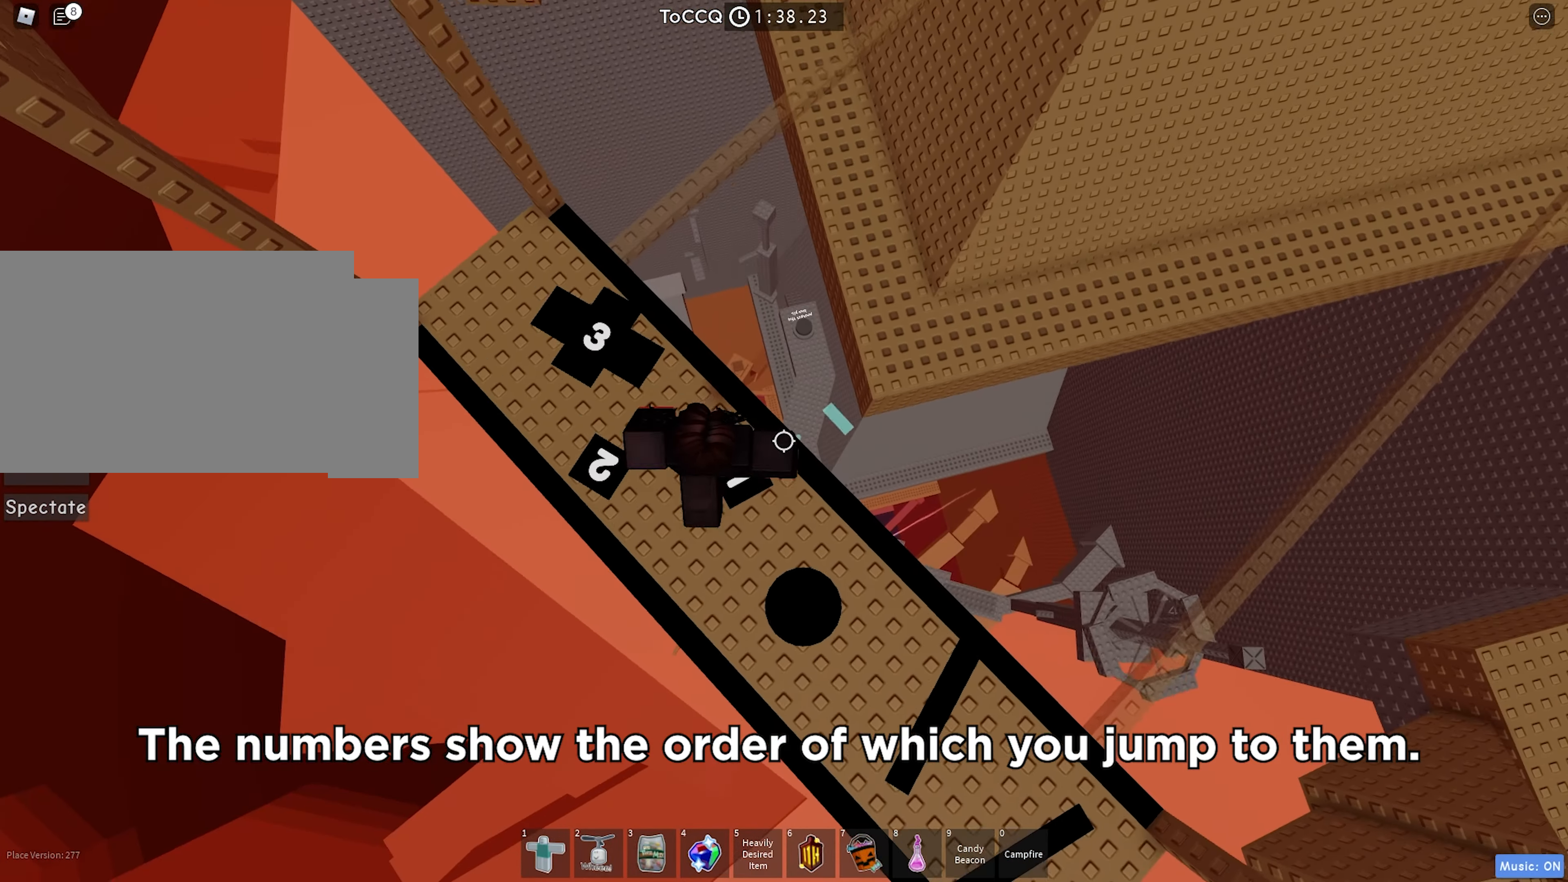
Gameplay with keyboard; each line is a JSON object with the keys held at the frame after it. "events" lists presses ("down") and releases ("up") of "a", "ctrl", "d", "f", "r", "s", "shift", "space", "tab" and "w" between this image and that frame as [ms after this image, input, new state], when the widget could be followed in between. No other keys are recorded. Mouse input is not recorded.
{"keys": [], "events": [[84, "a", "down"], [100, "space", "down"], [250, "space", "up"], [417, "a", "up"]]}
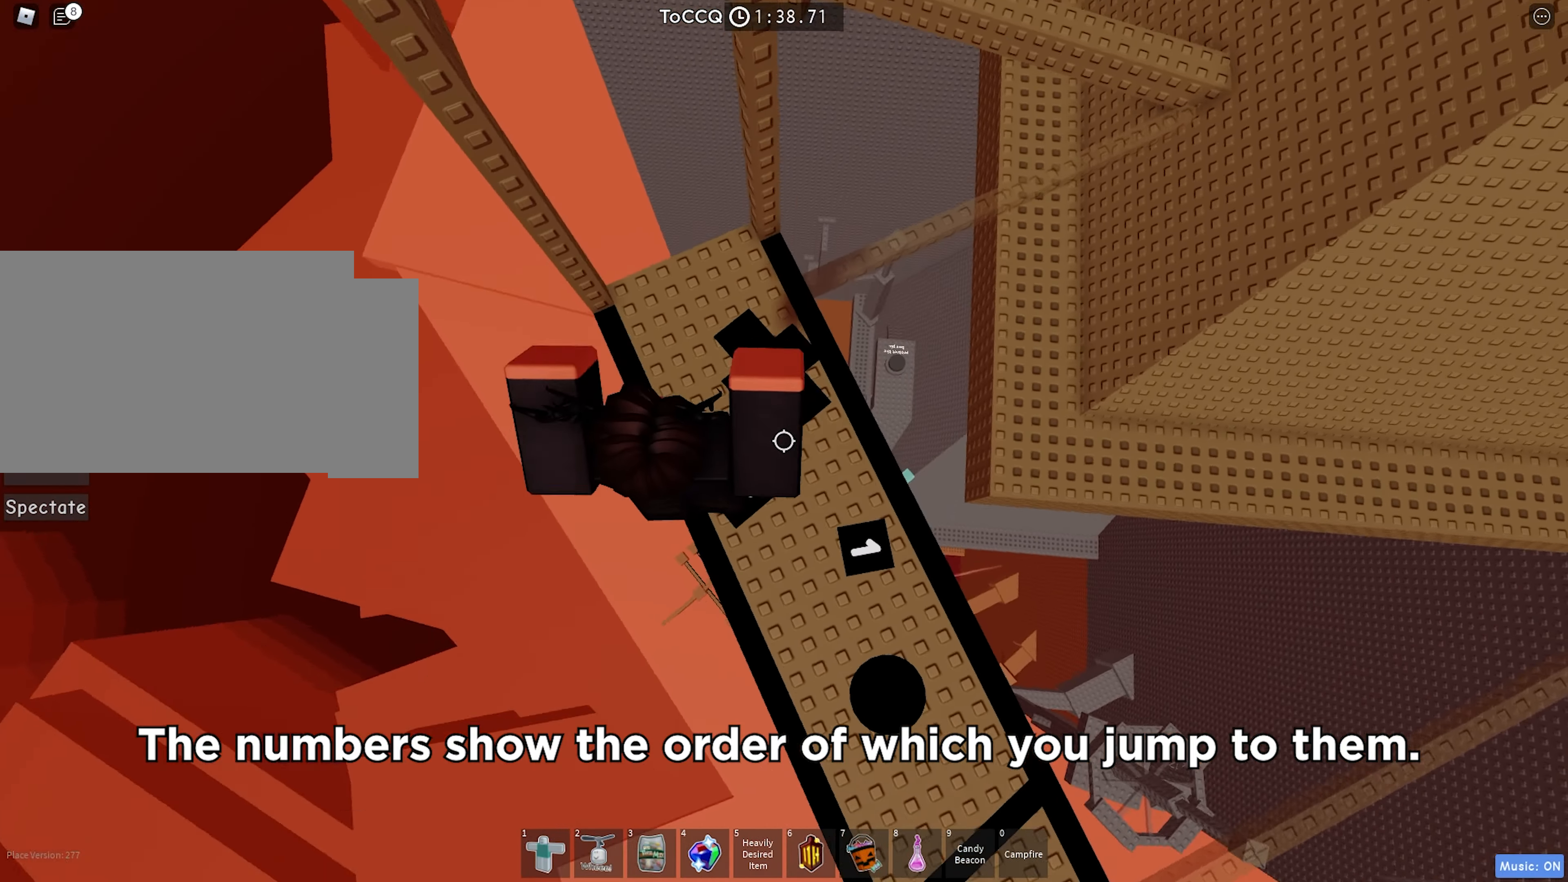
{"keys": ["w"], "events": [[84, "d", "down"], [167, "space", "down"], [334, "d", "up"], [334, "space", "up"], [450, "w", "down"]]}
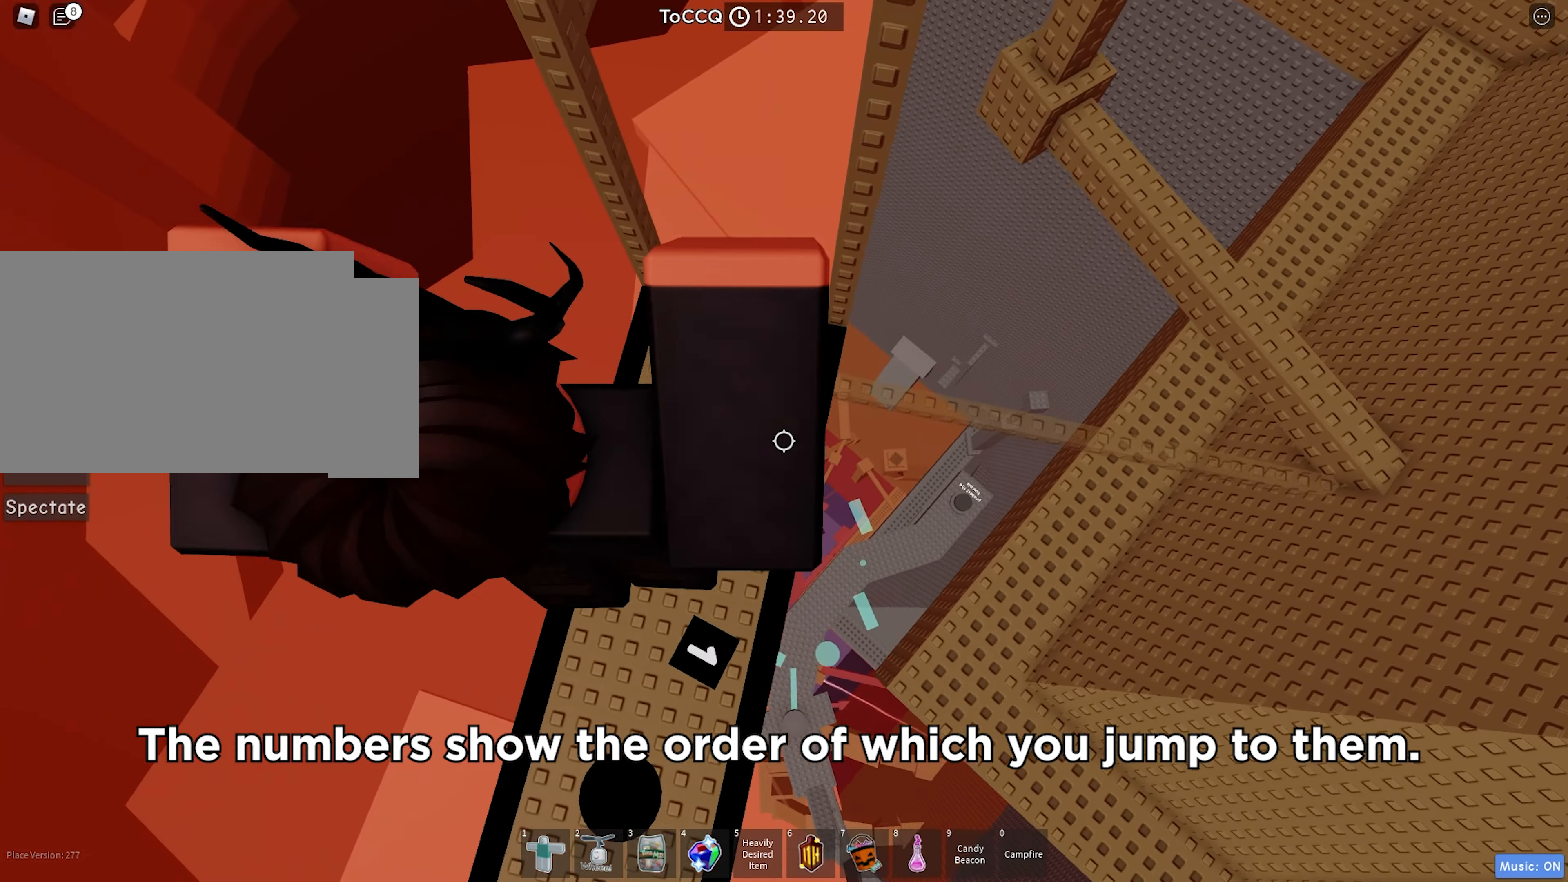
{"keys": ["a"], "events": [[34, "shift", "down"], [184, "d", "down"], [184, "shift", "up"], [234, "d", "up"], [366, "w", "up"], [483, "a", "down"]]}
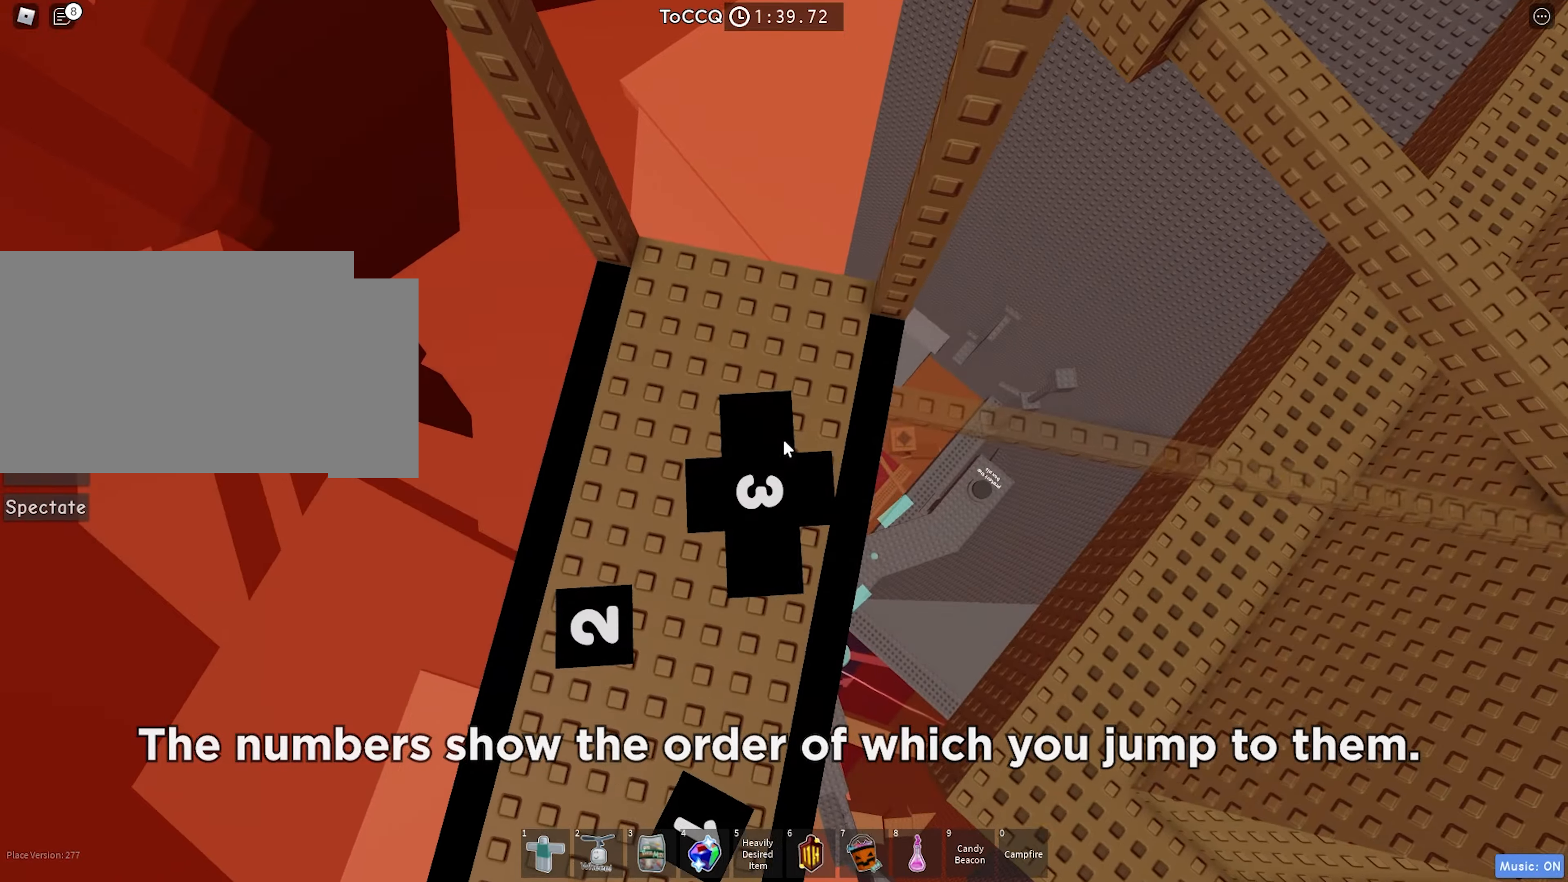
{"keys": ["a", "w"], "events": [[116, "space", "down"], [250, "space", "up"], [450, "w", "down"]]}
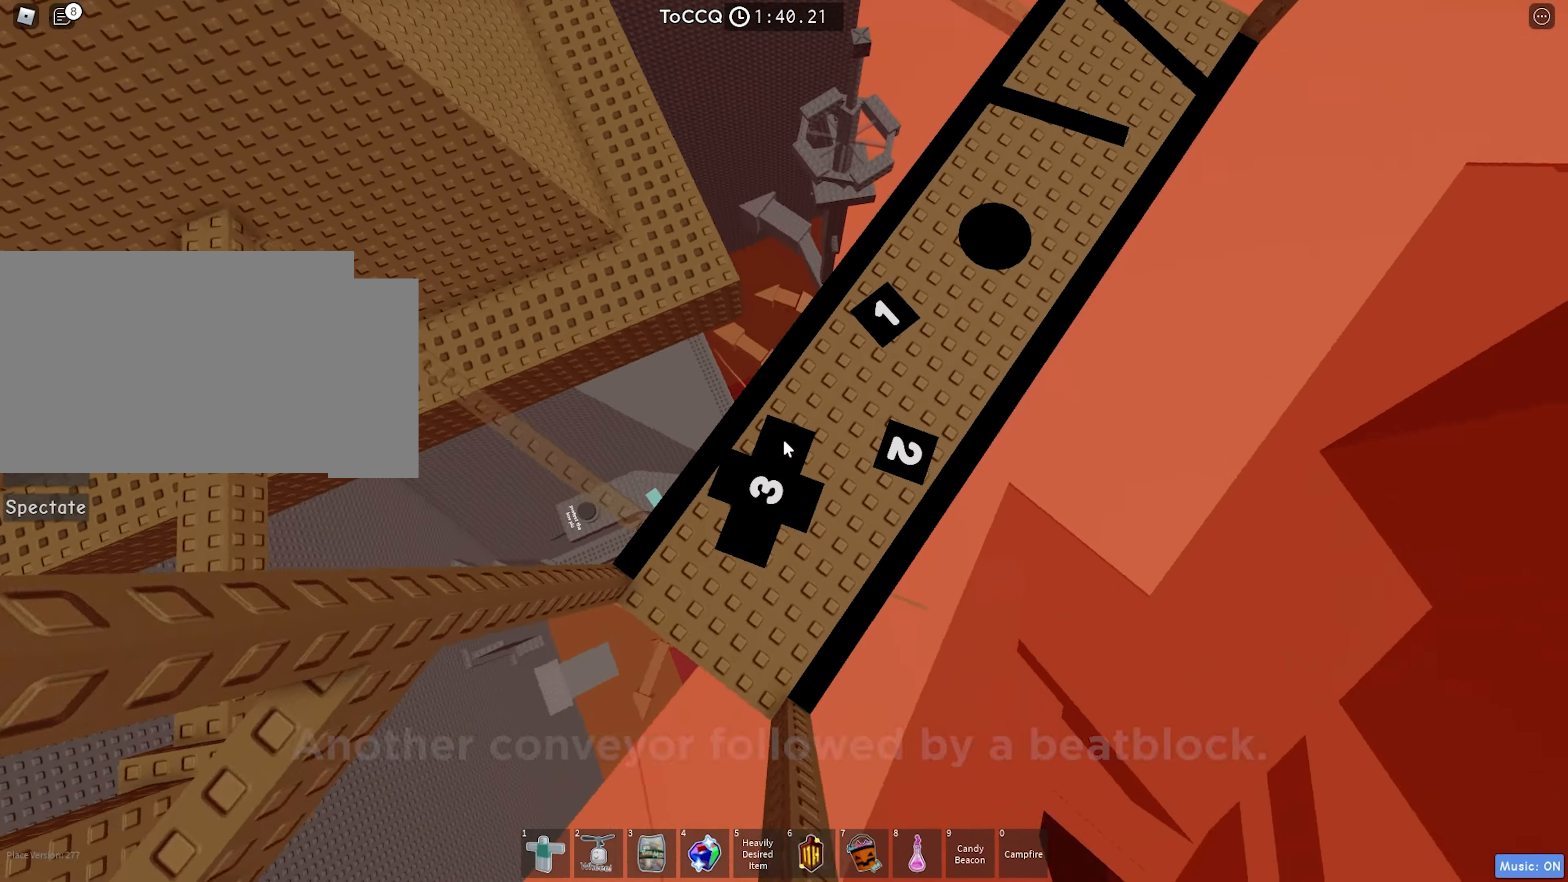
{"keys": ["d"], "events": [[100, "a", "up"], [316, "w", "up"], [483, "d", "down"]]}
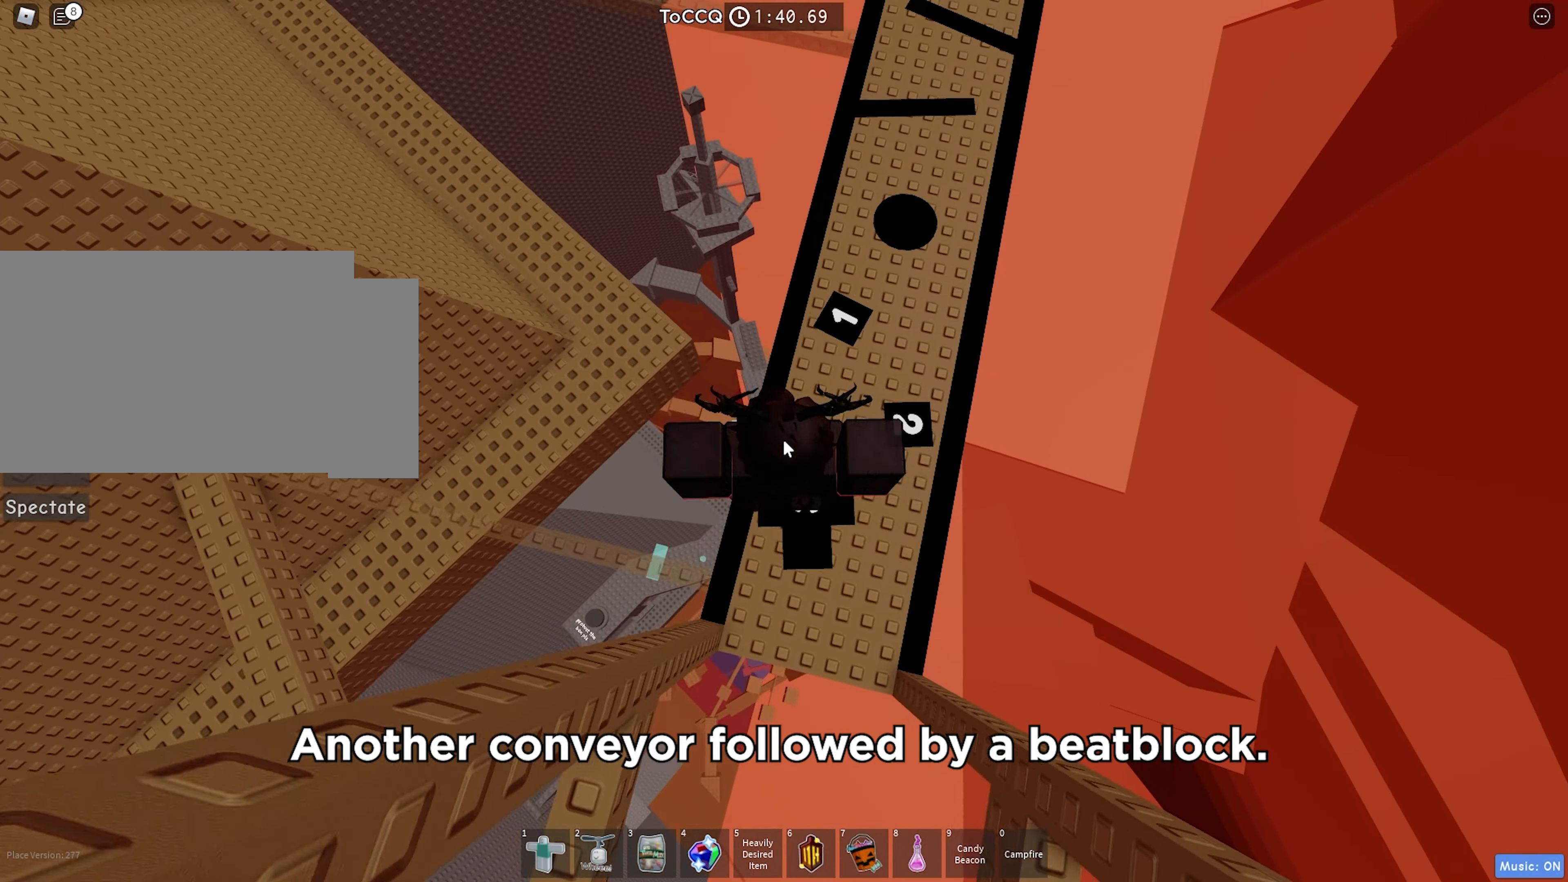
{"keys": ["d", "shift", "space"], "events": [[50, "d", "up"], [333, "d", "down"], [400, "shift", "down"], [466, "space", "down"]]}
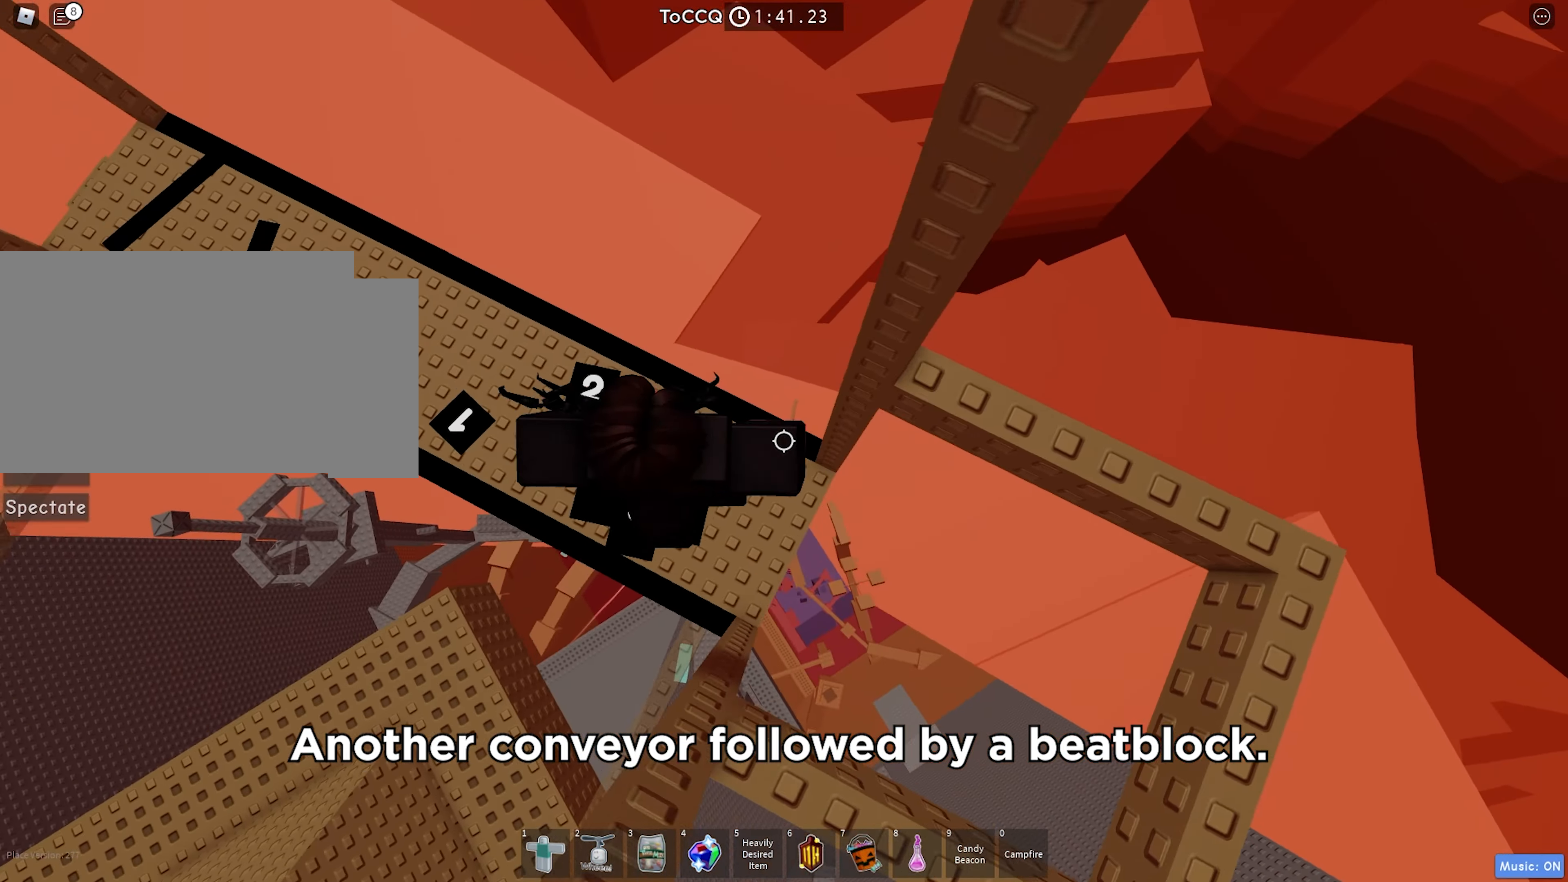
{"keys": ["d", "space"], "events": [[33, "shift", "up"], [100, "space", "up"], [500, "space", "down"]]}
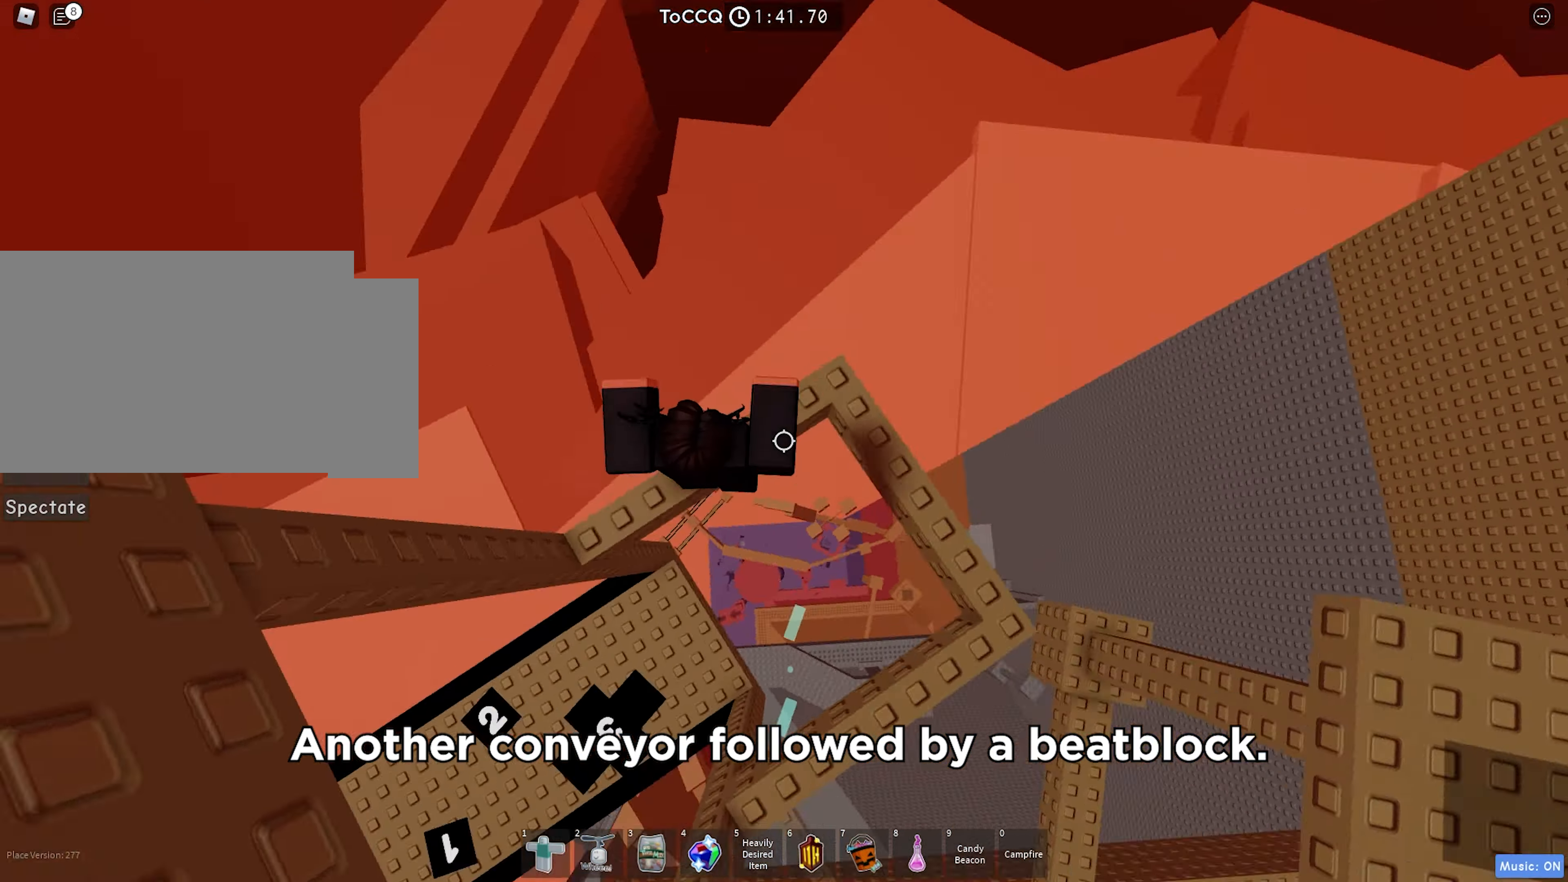
{"keys": ["d"], "events": [[150, "space", "up"], [233, "d", "up"], [366, "d", "down"]]}
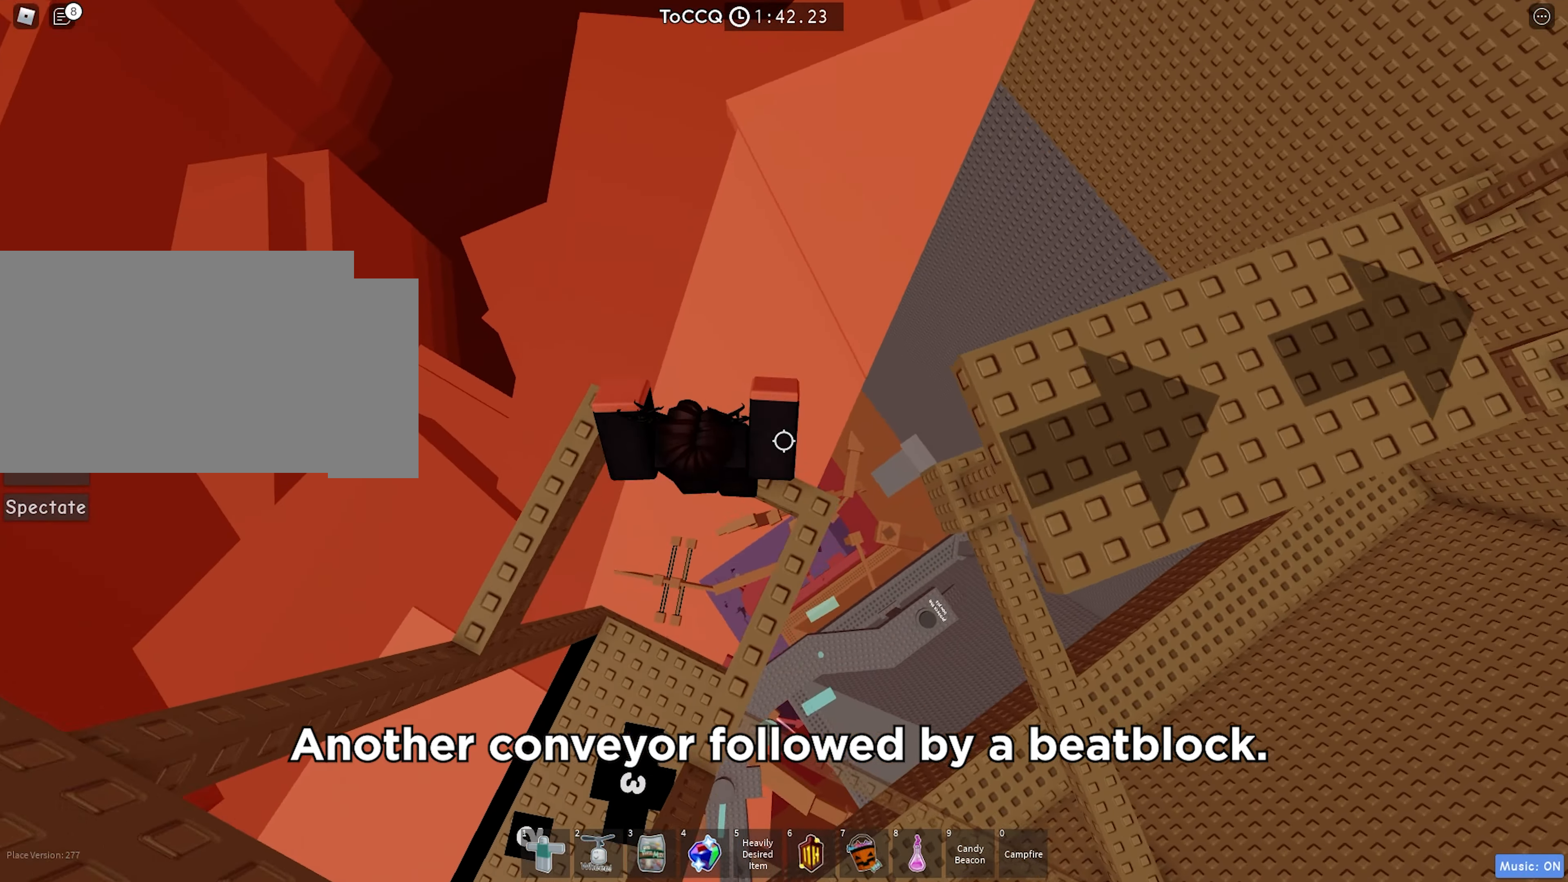
{"keys": [], "events": [[83, "d", "up"]]}
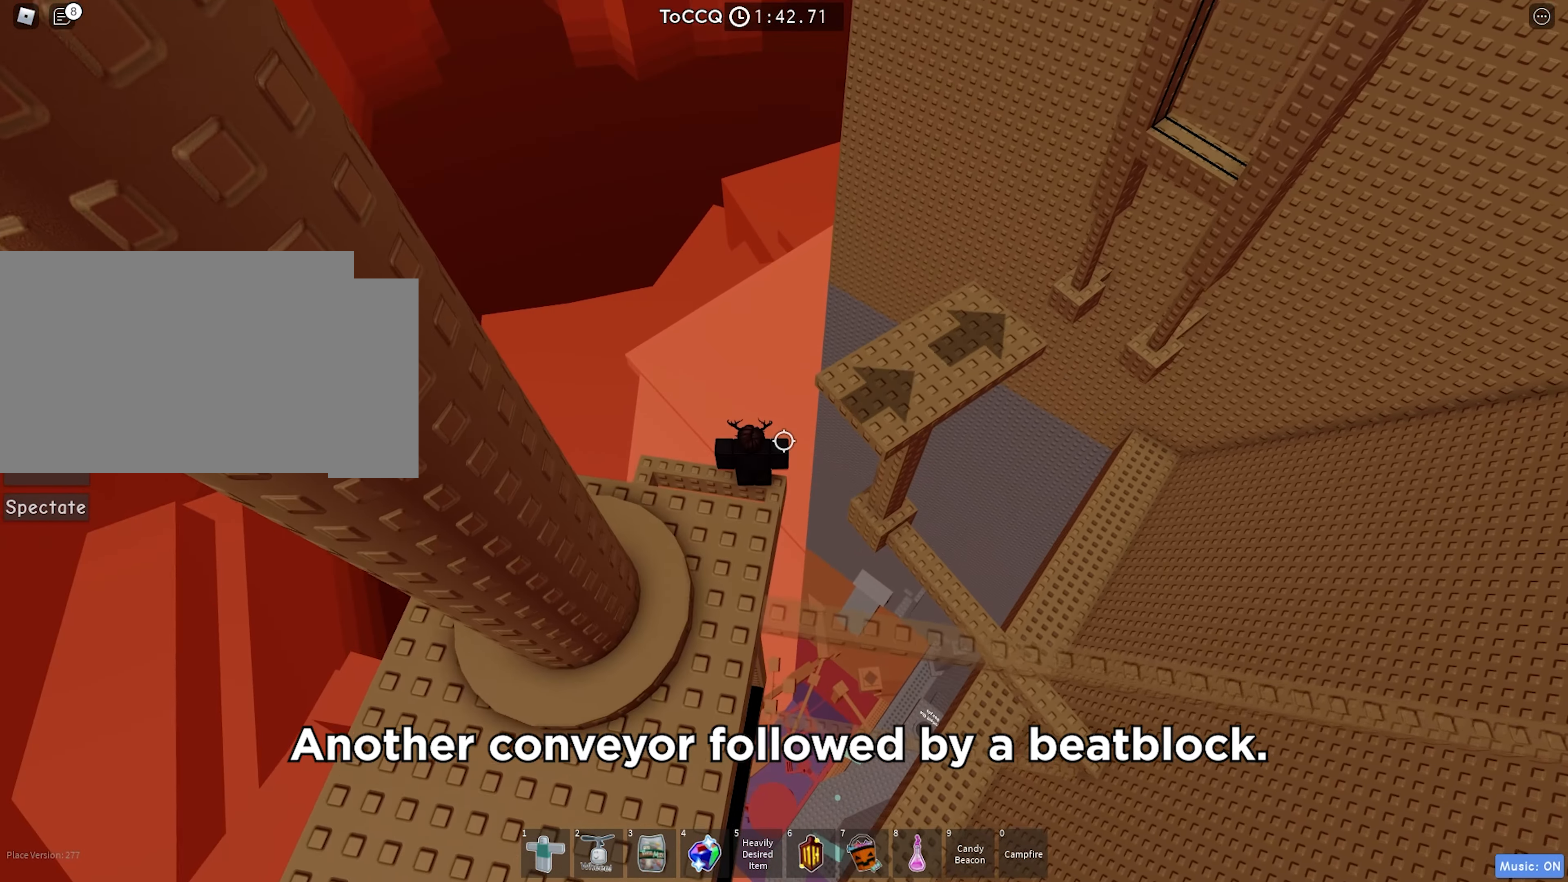
{"keys": [], "events": []}
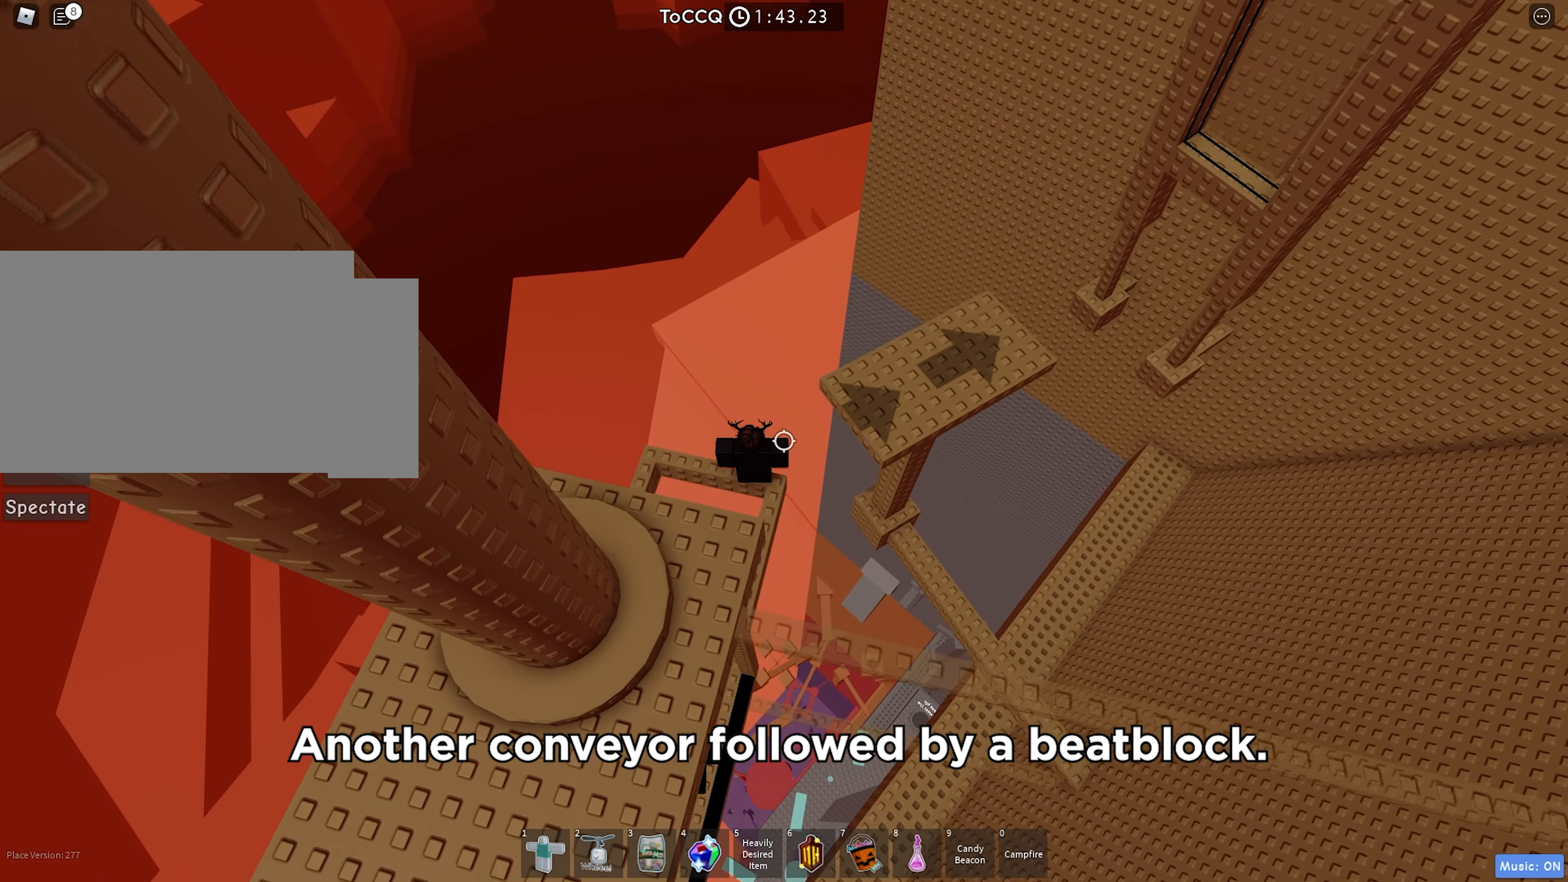
{"keys": [], "events": []}
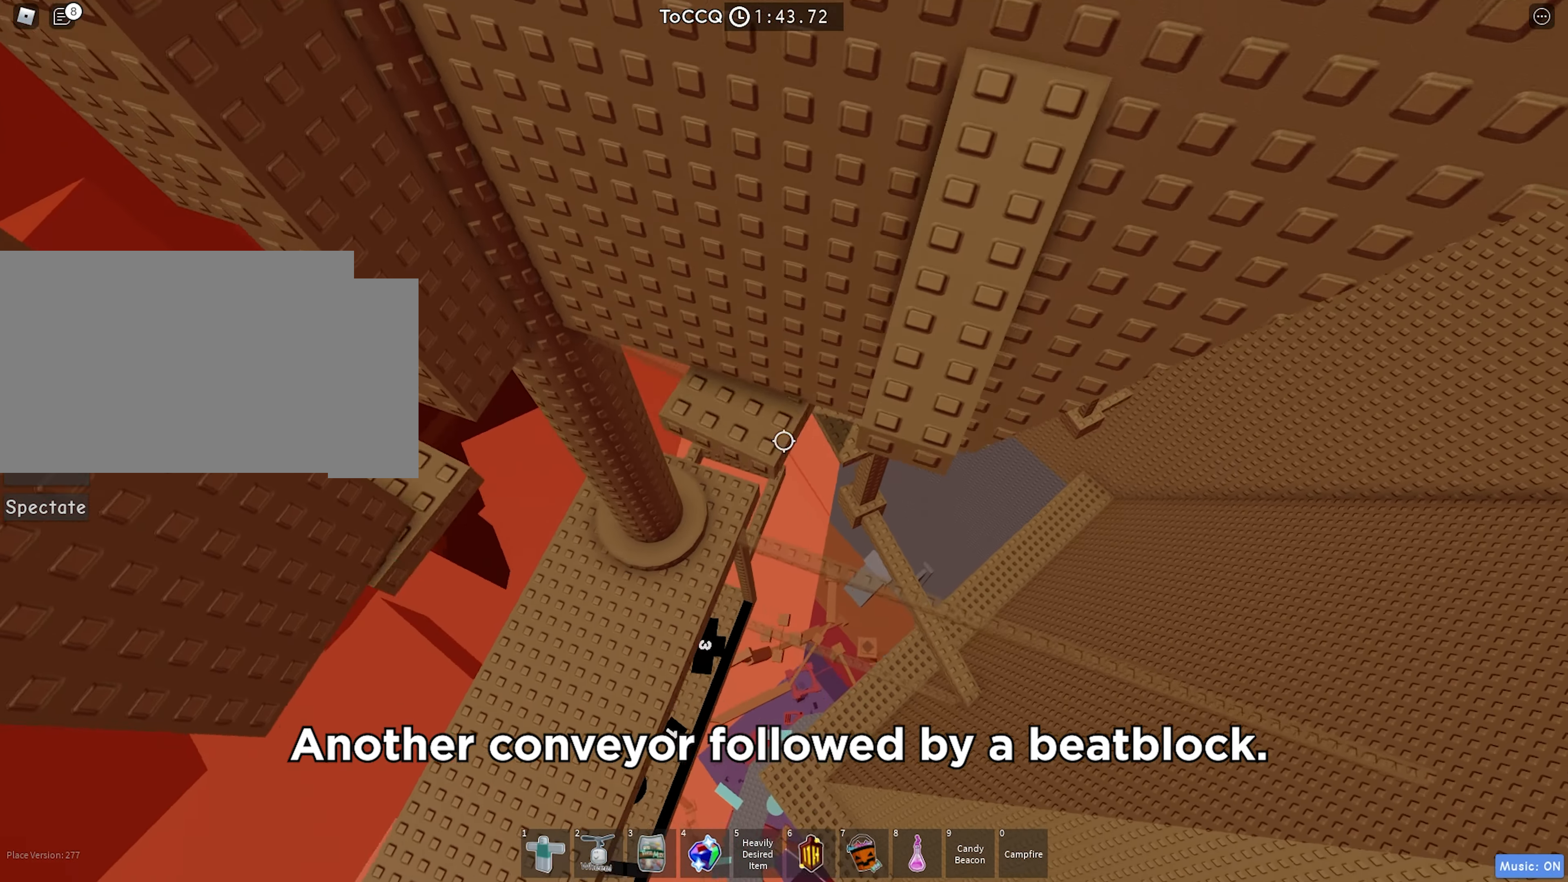
{"keys": [], "events": []}
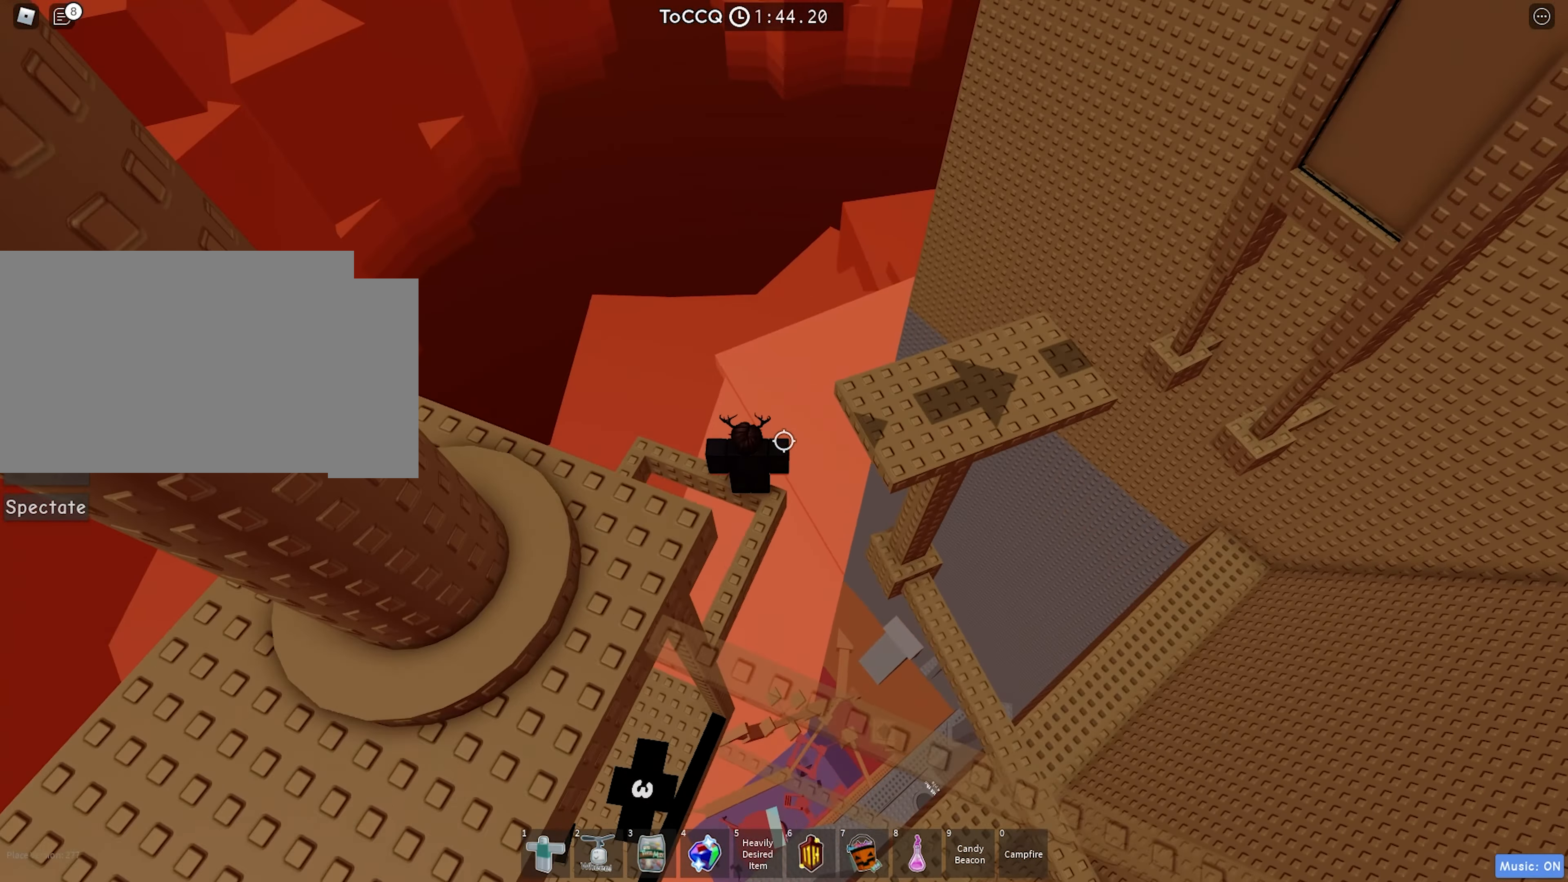
{"keys": ["d"], "events": [[33, "d", "down"], [116, "space", "down"], [266, "space", "up"]]}
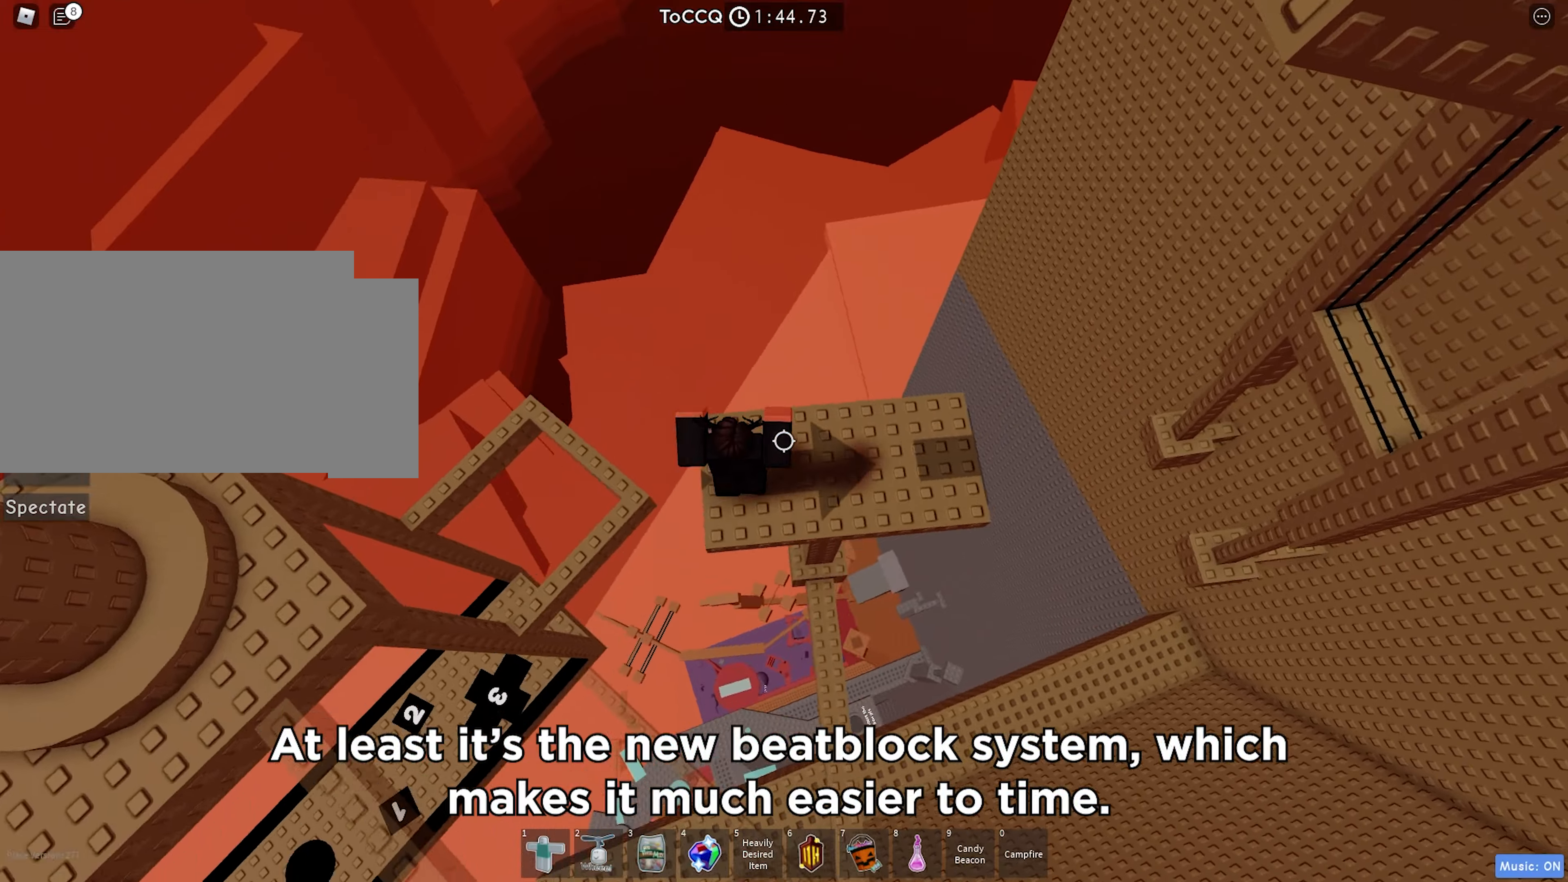
{"keys": ["d"], "events": [[267, "space", "down"], [383, "space", "up"]]}
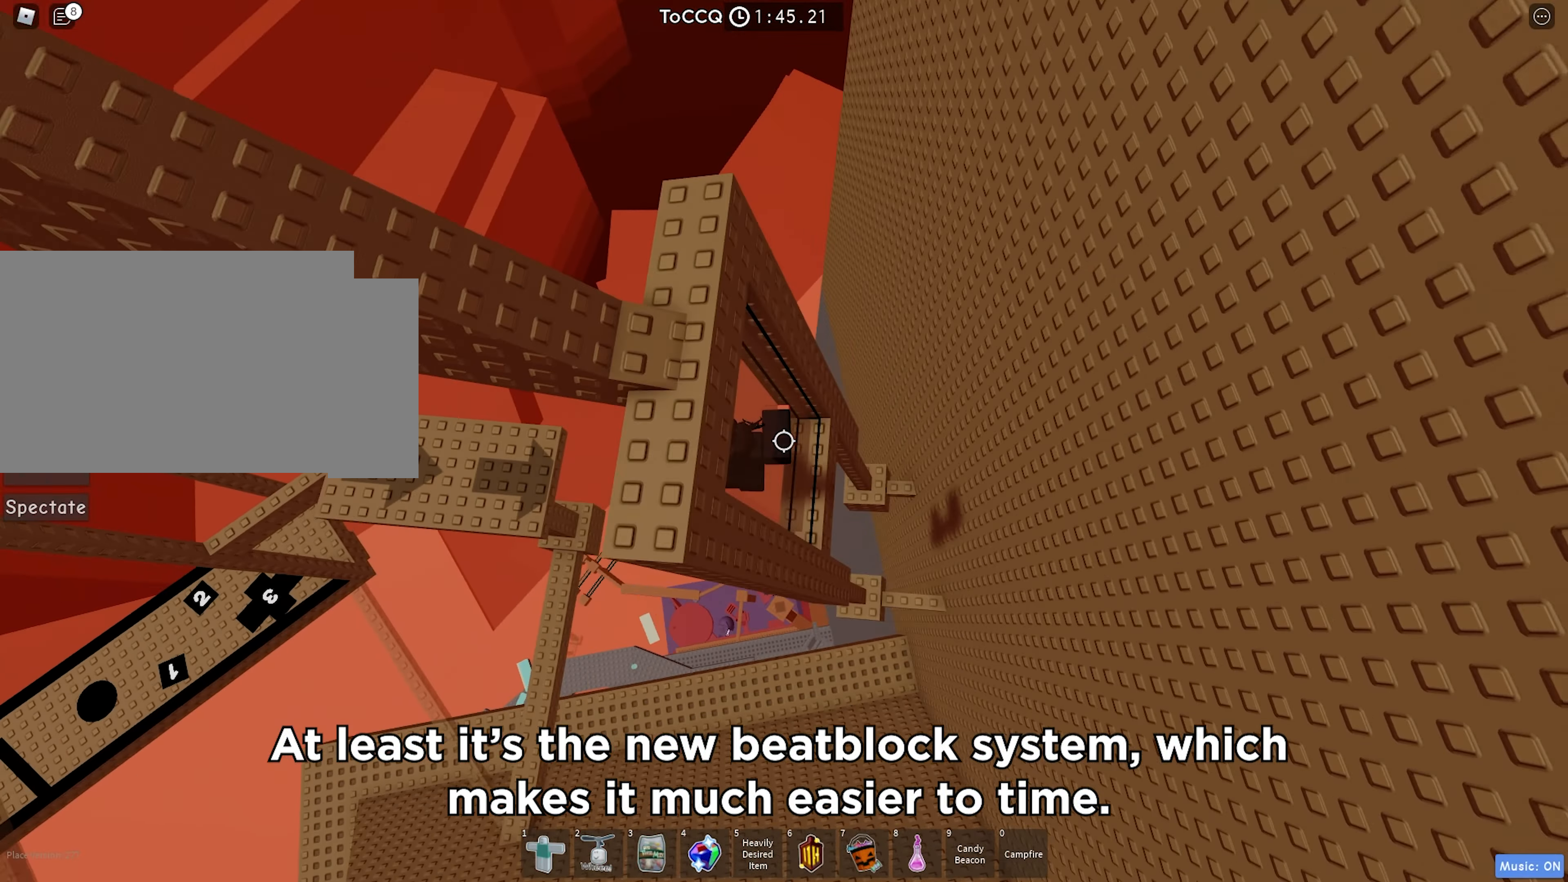
{"keys": ["d", "space"], "events": [[83, "d", "up"], [400, "d", "down"], [500, "space", "down"]]}
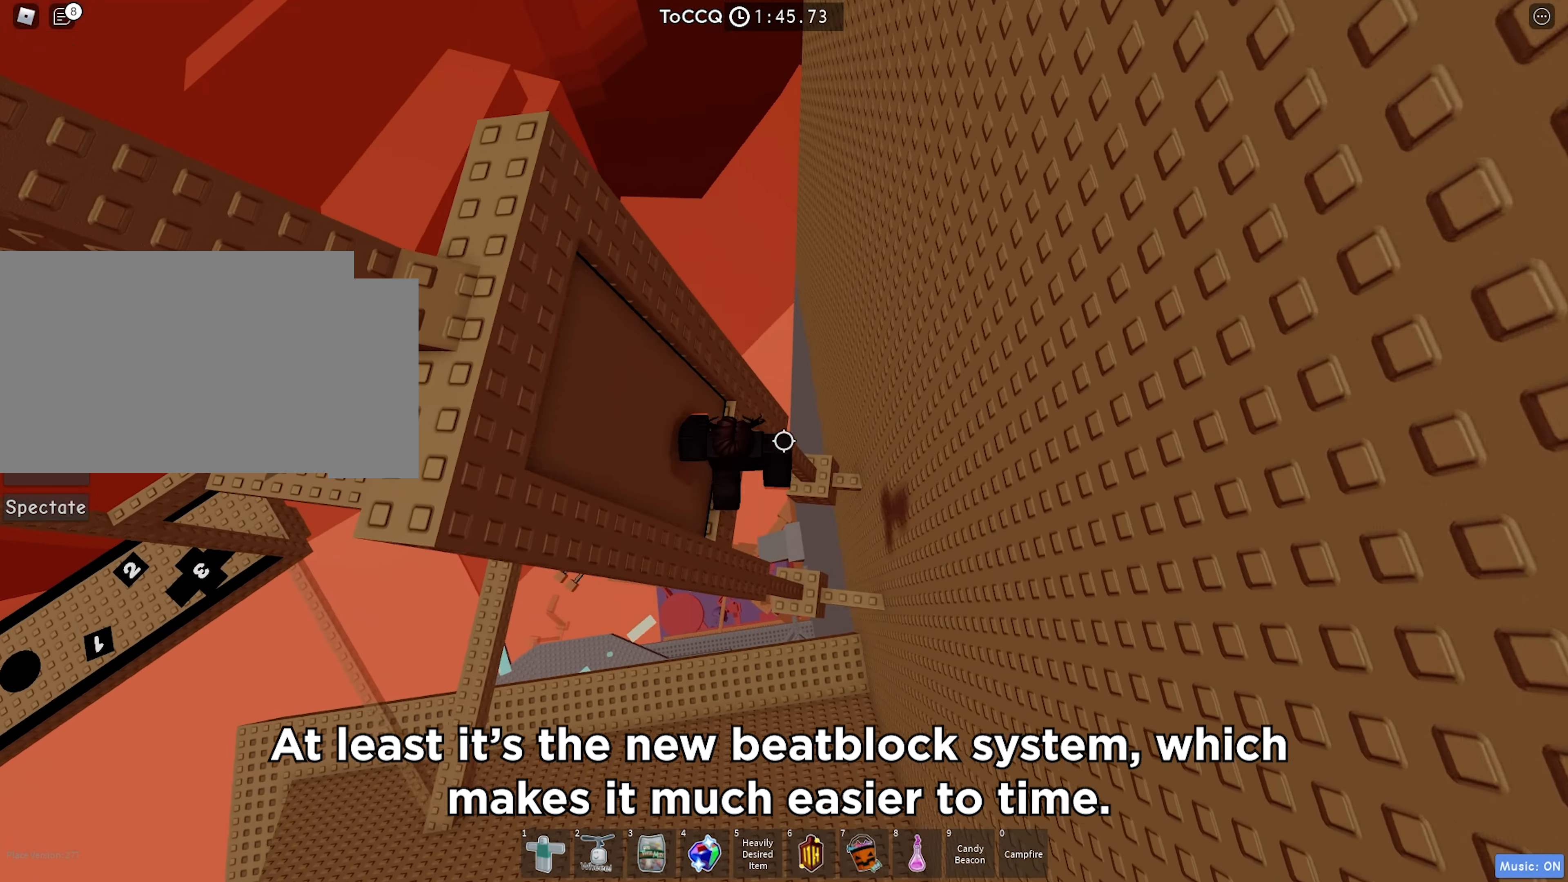
{"keys": ["space", "w"], "events": [[50, "d", "up"], [100, "space", "up"], [100, "w", "down"], [367, "d", "down"], [483, "d", "up"], [500, "space", "down"]]}
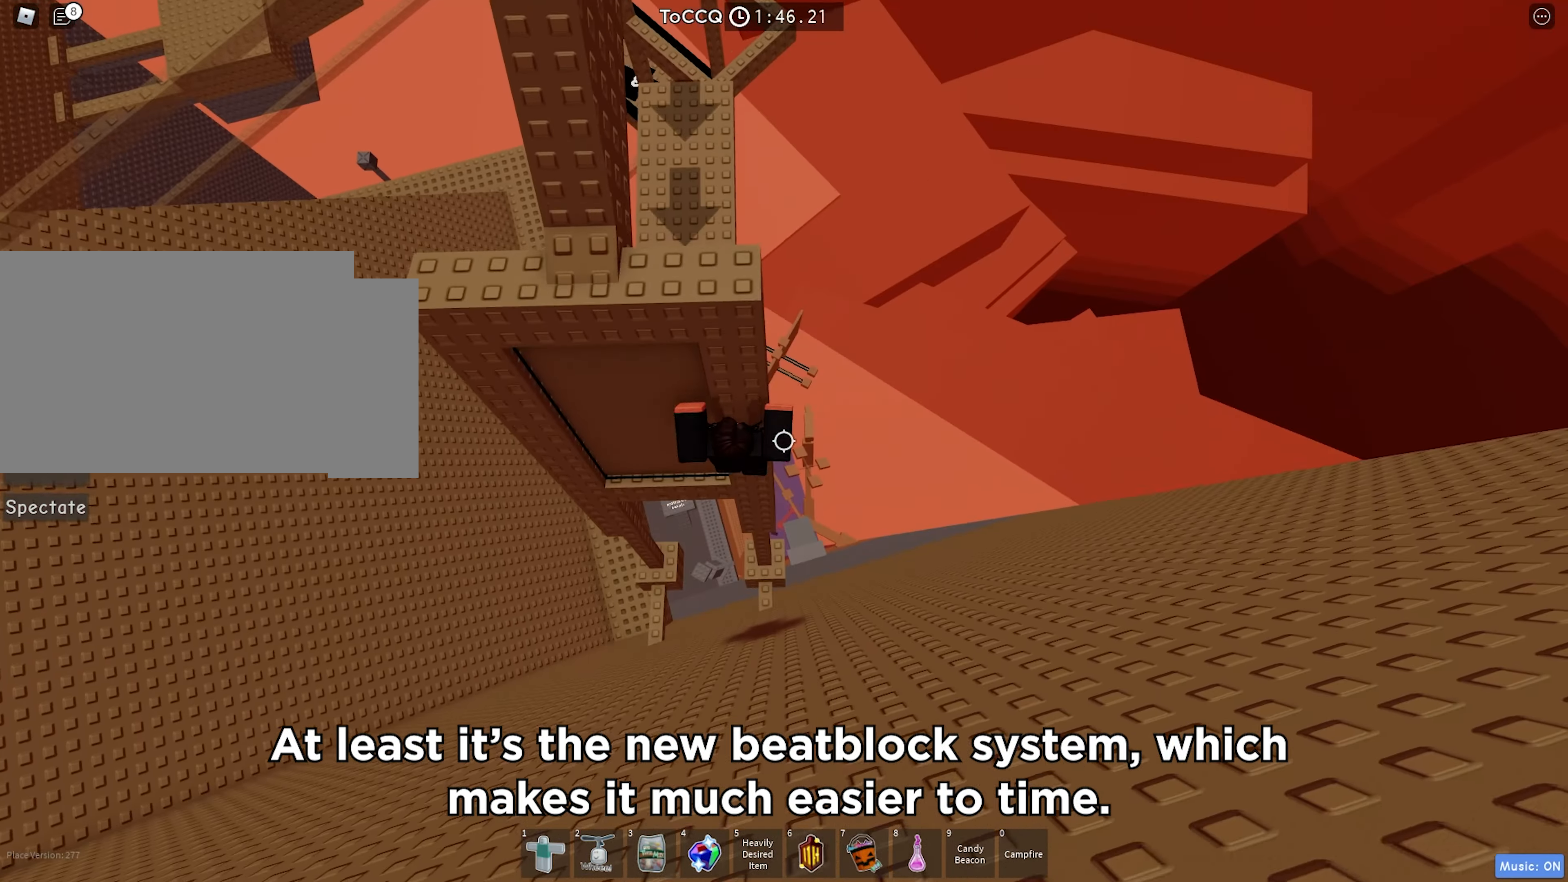
{"keys": ["a", "space", "w"], "events": [[133, "space", "up"], [183, "a", "down"], [383, "space", "down"]]}
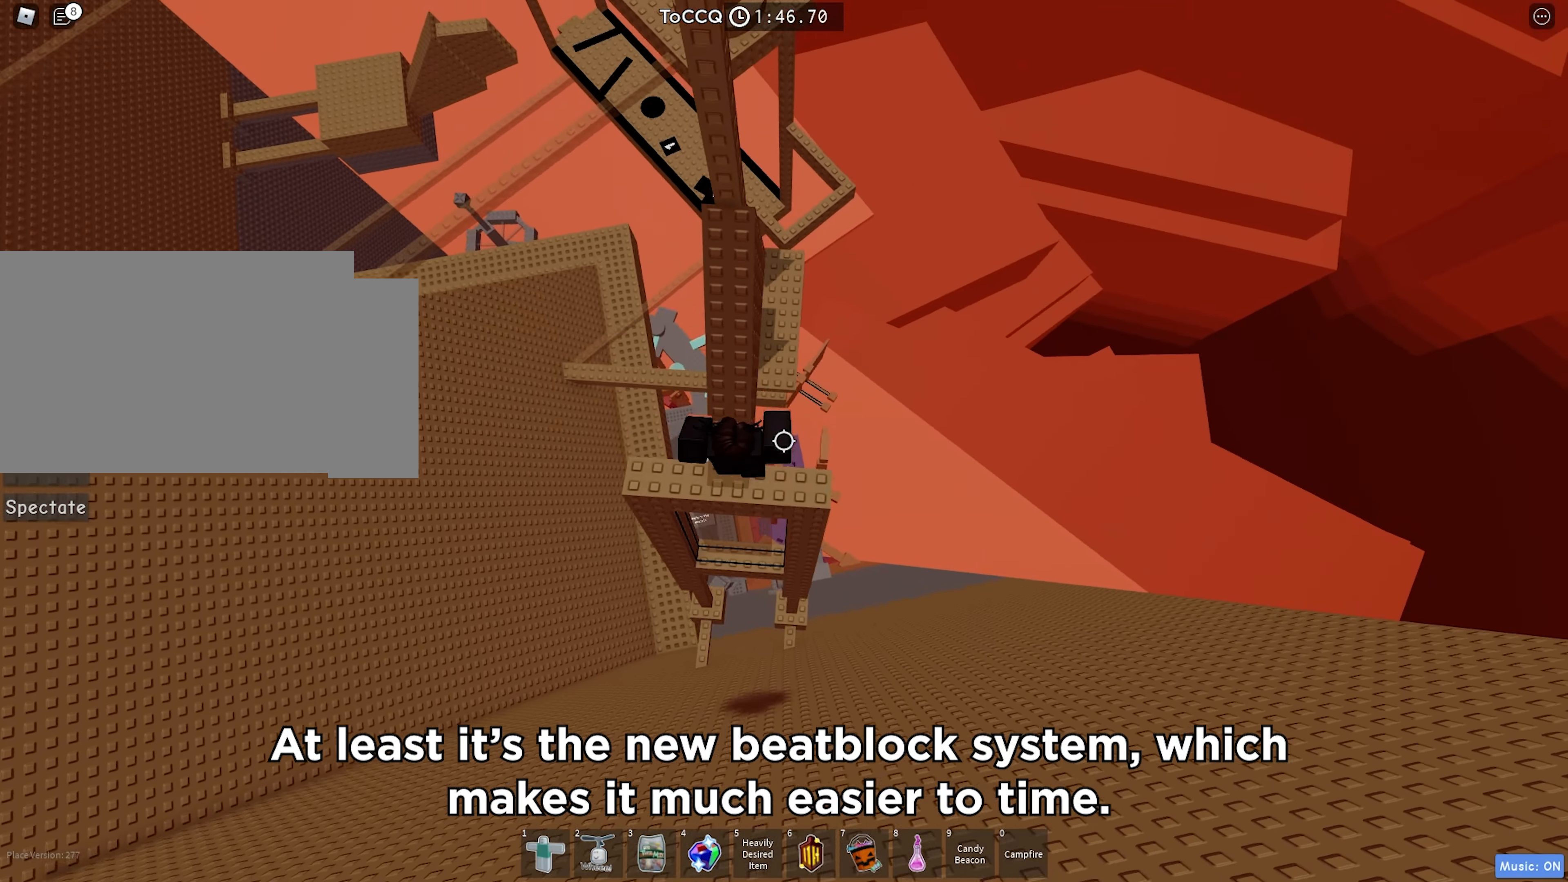
{"keys": ["w"], "events": [[17, "space", "up"], [83, "a", "up"]]}
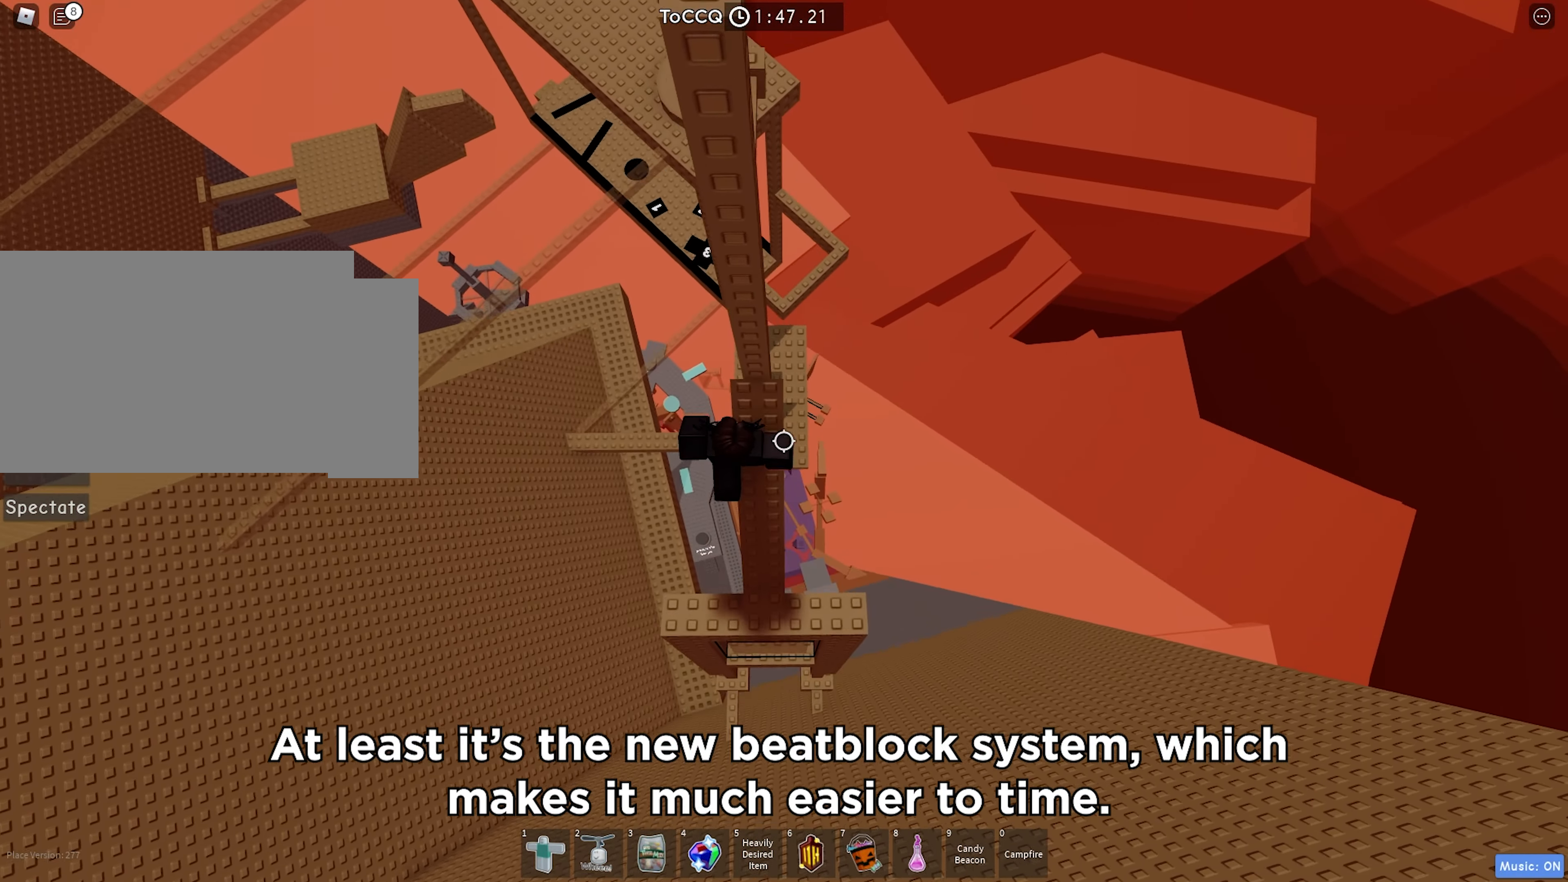
{"keys": ["d", "space"], "events": [[100, "d", "down"], [200, "w", "up"], [217, "d", "up"], [383, "d", "down"], [500, "space", "down"]]}
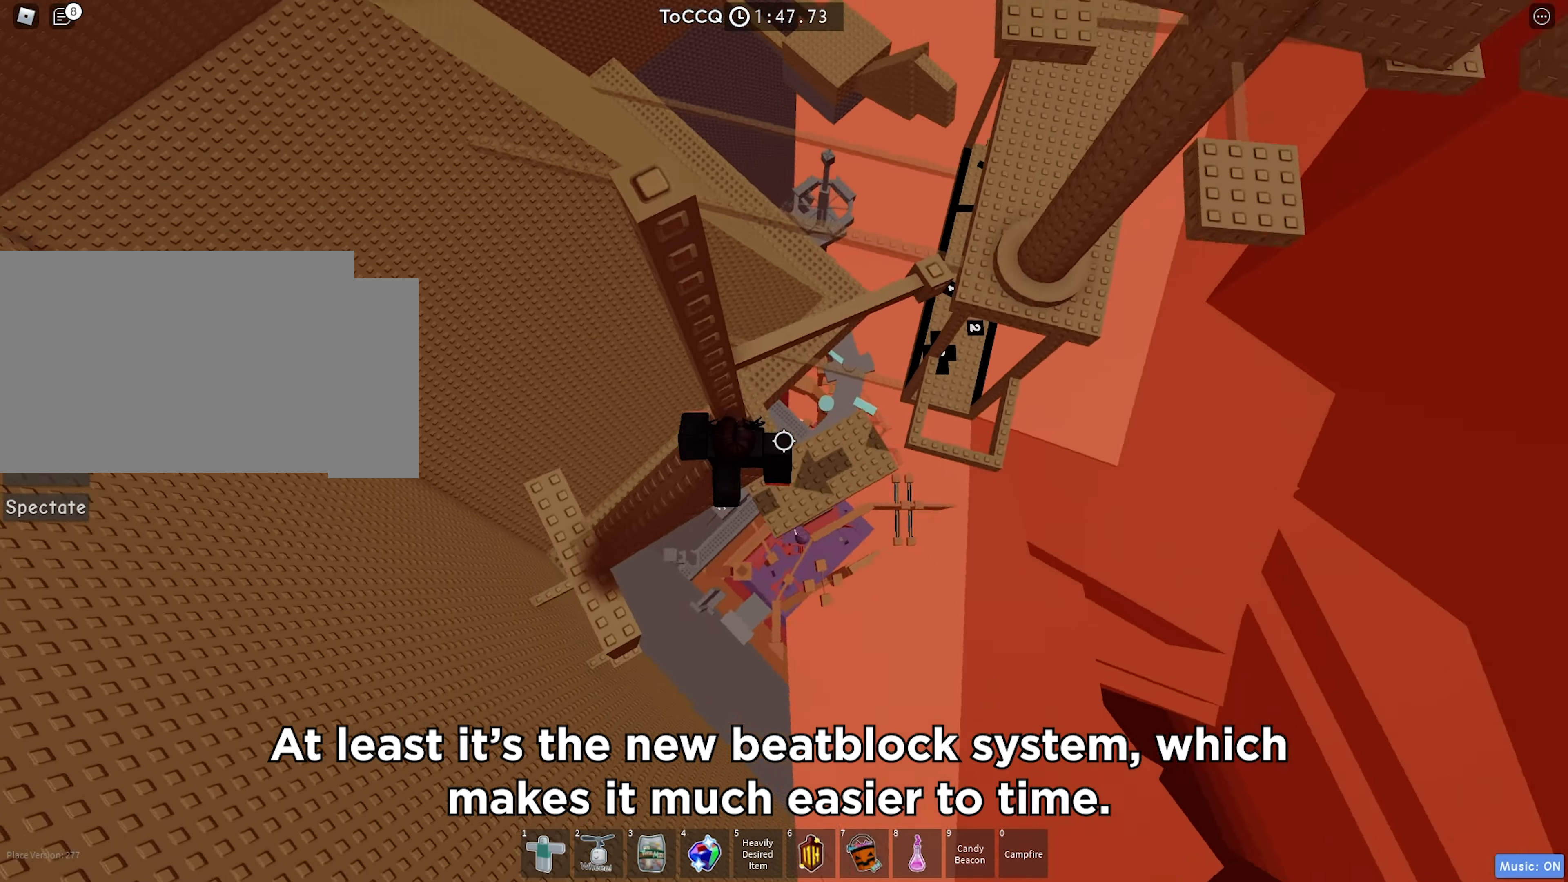
{"keys": ["d"], "events": [[133, "space", "up"]]}
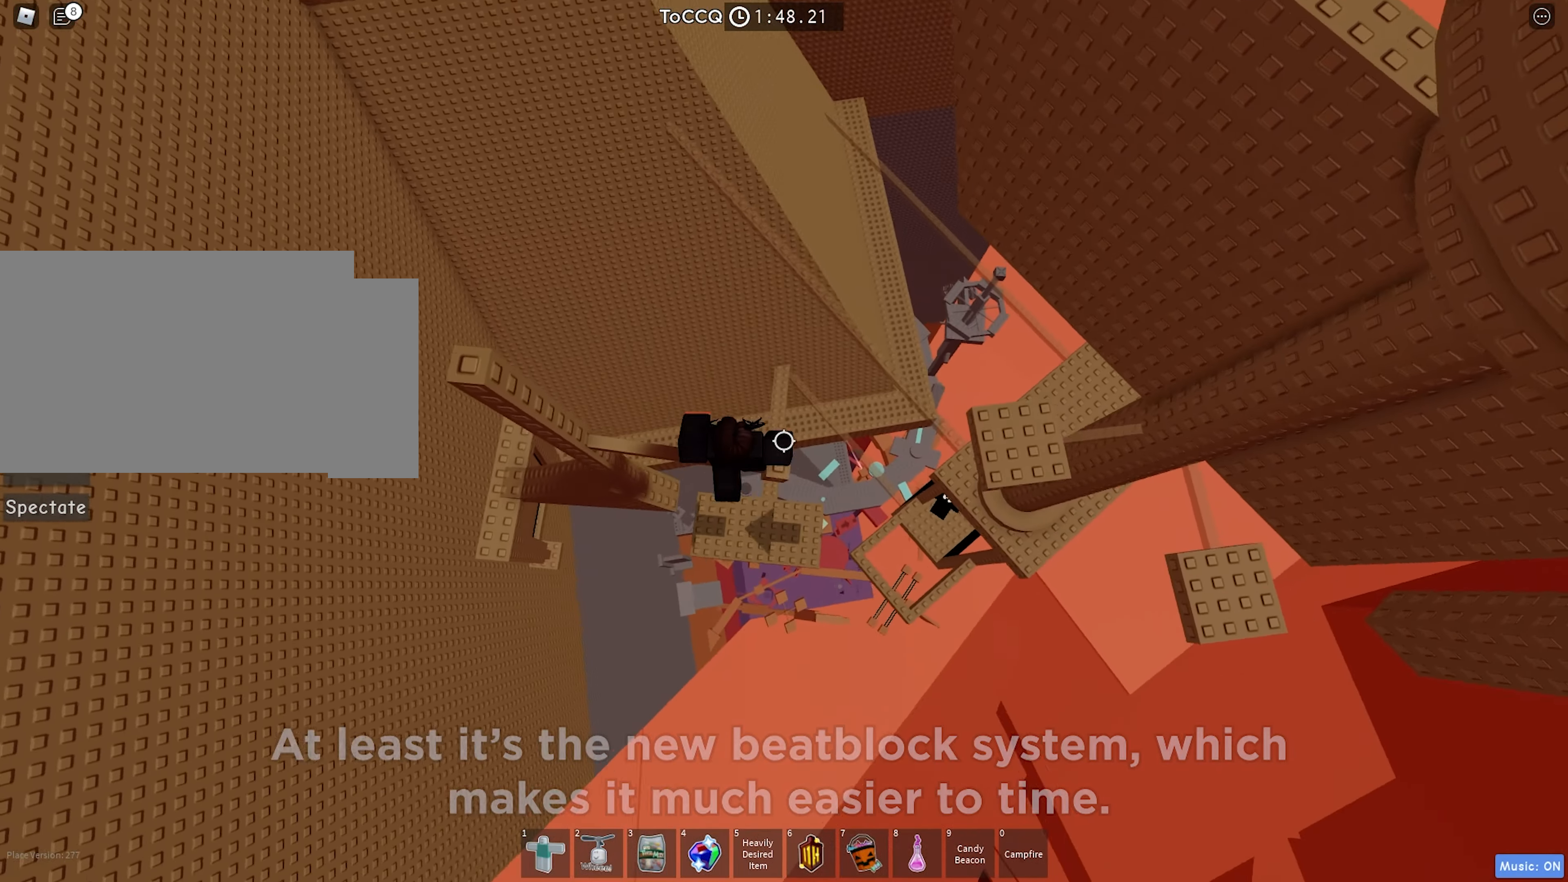
{"keys": ["d"], "events": [[83, "d", "up"], [200, "d", "down"], [317, "space", "down"], [450, "space", "up"]]}
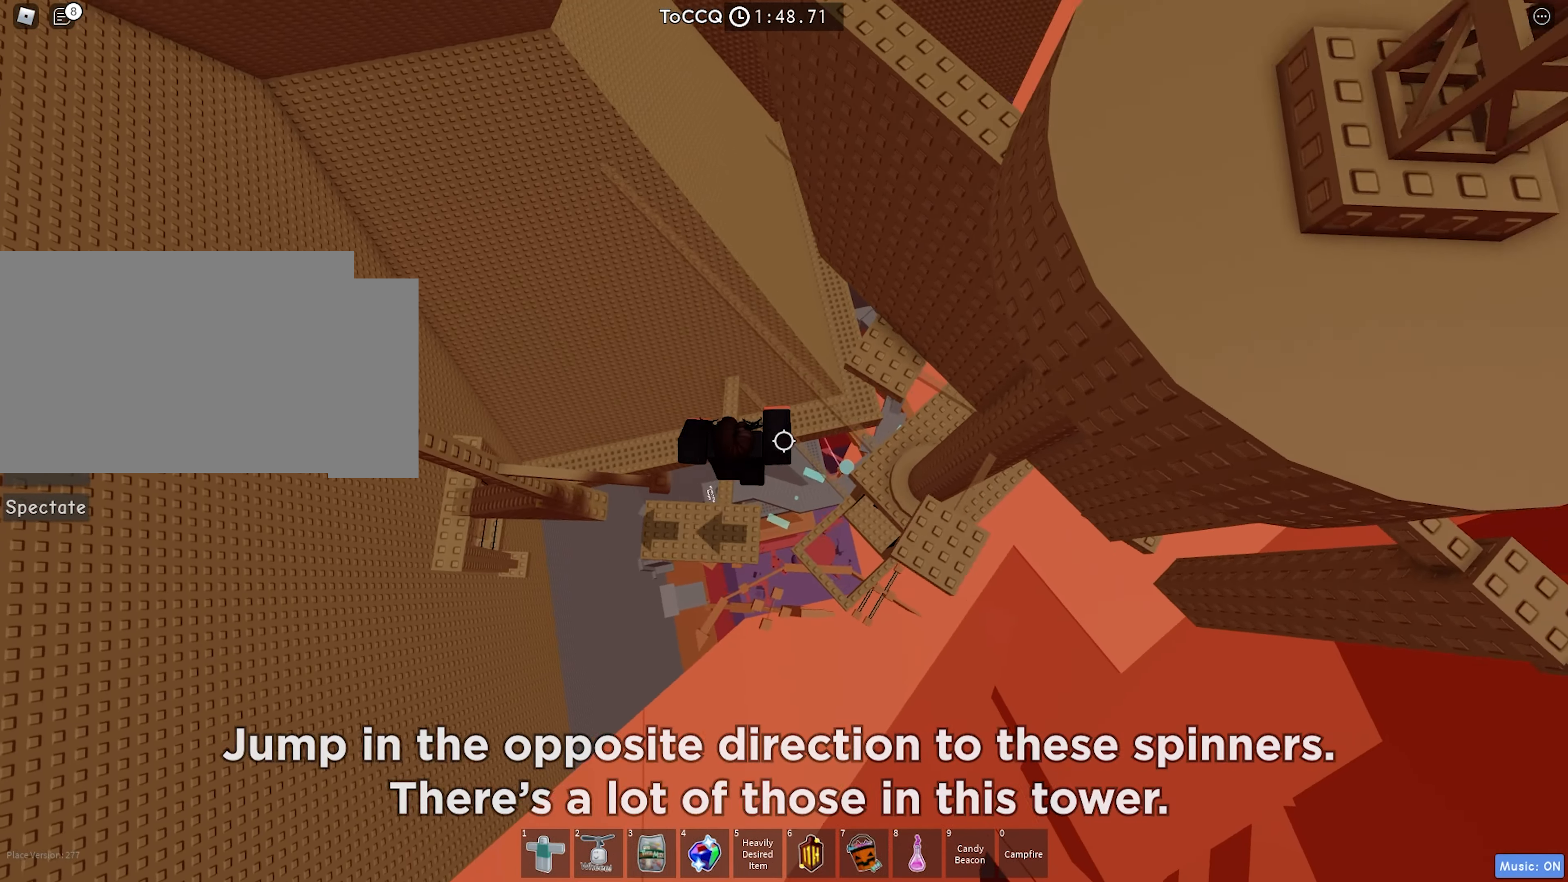
{"keys": ["d", "space"], "events": [[450, "space", "down"]]}
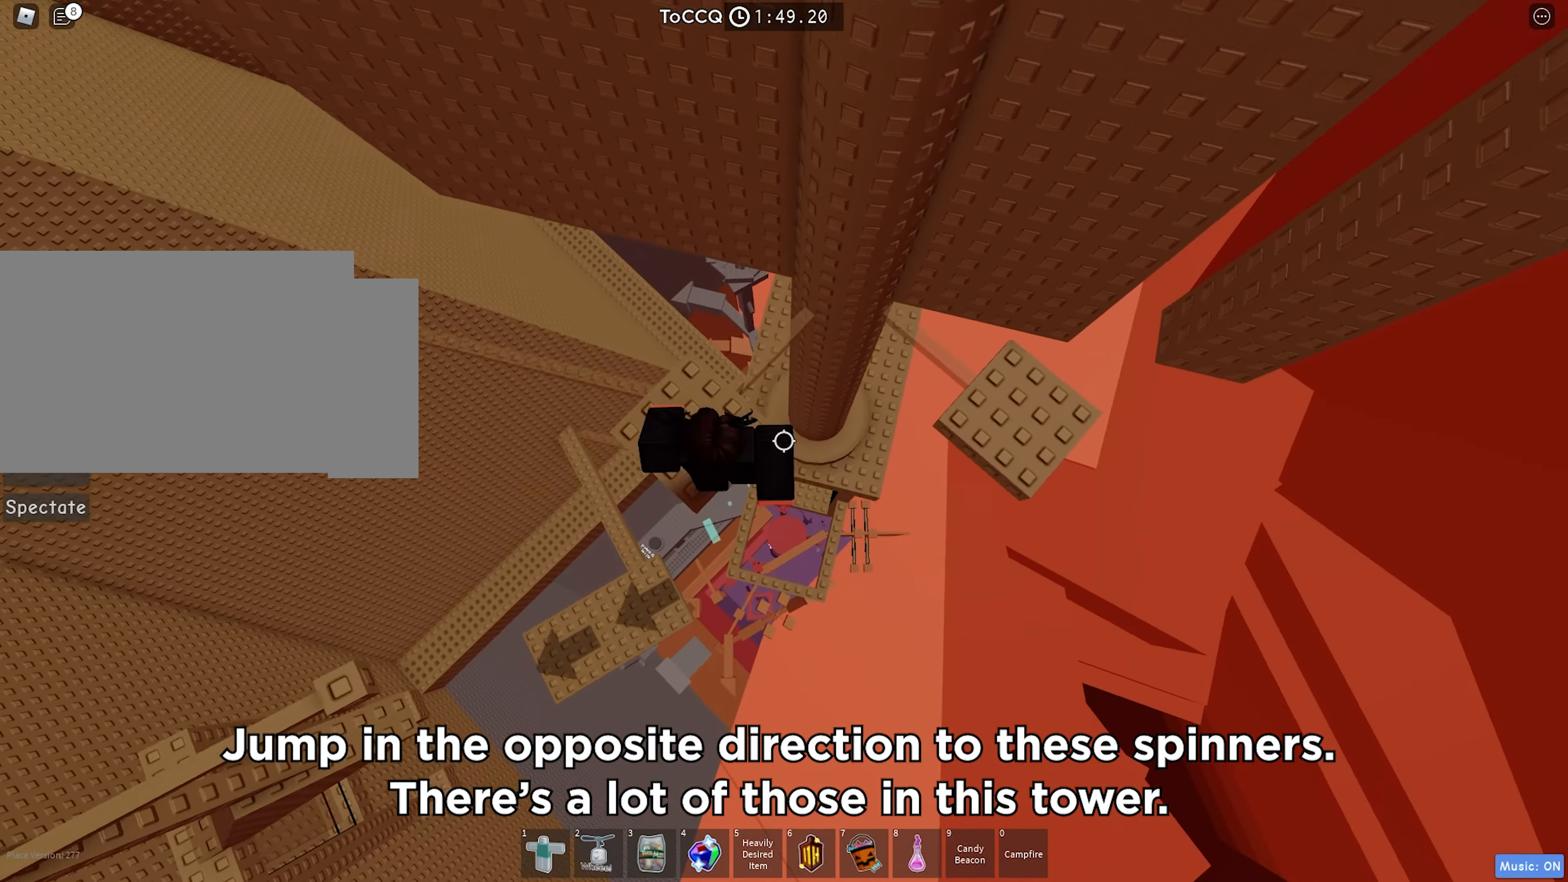
{"keys": ["d"], "events": [[100, "space", "up"], [250, "d", "up"], [467, "d", "down"]]}
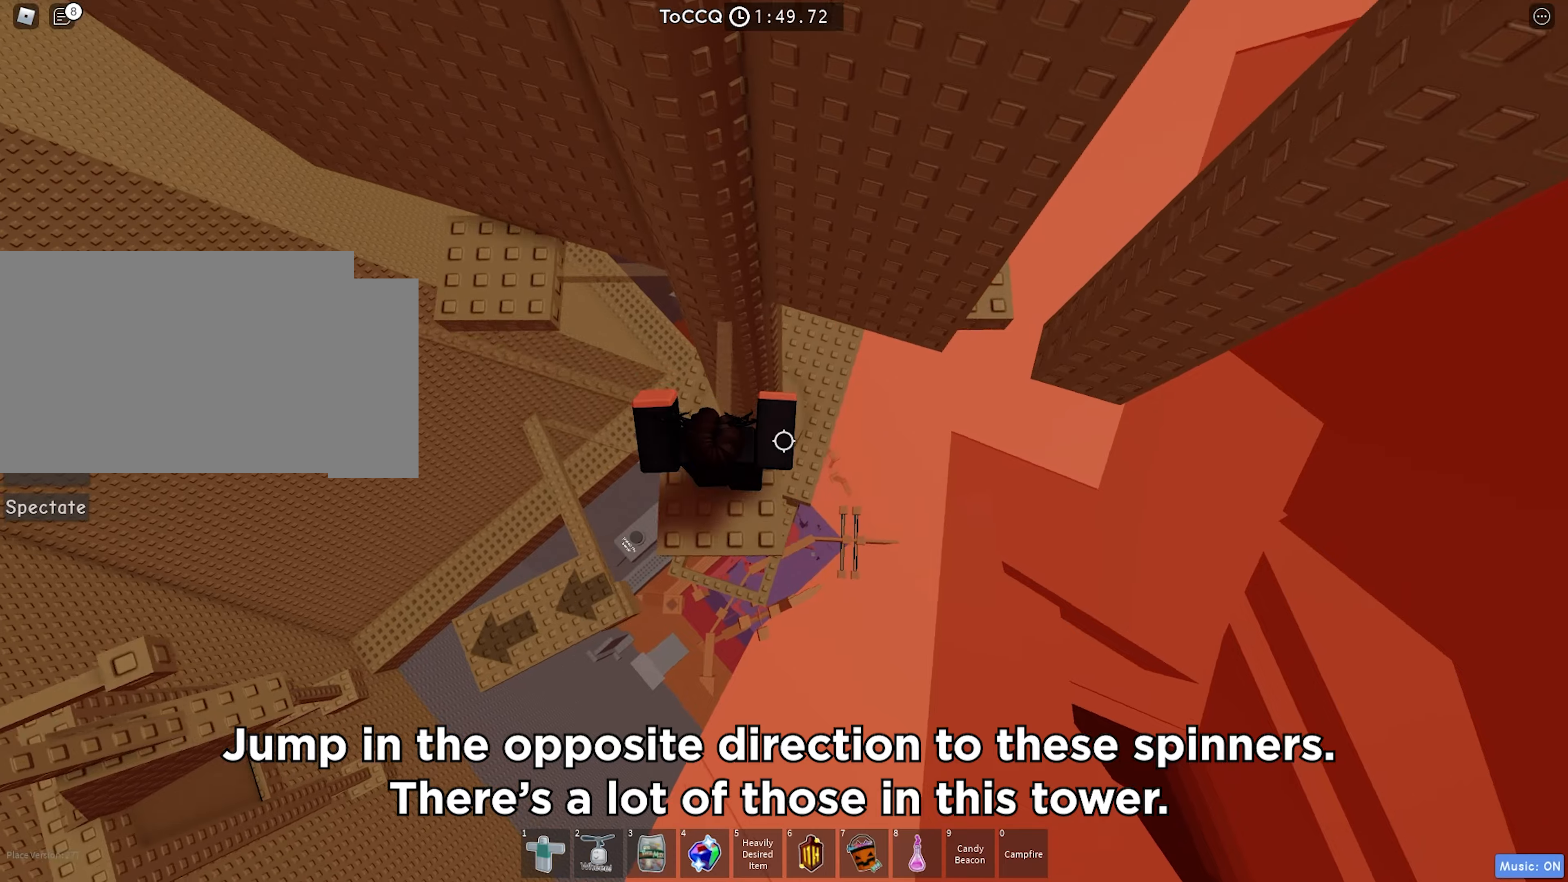
{"keys": [], "events": [[50, "space", "down"], [217, "space", "up"], [334, "d", "up"]]}
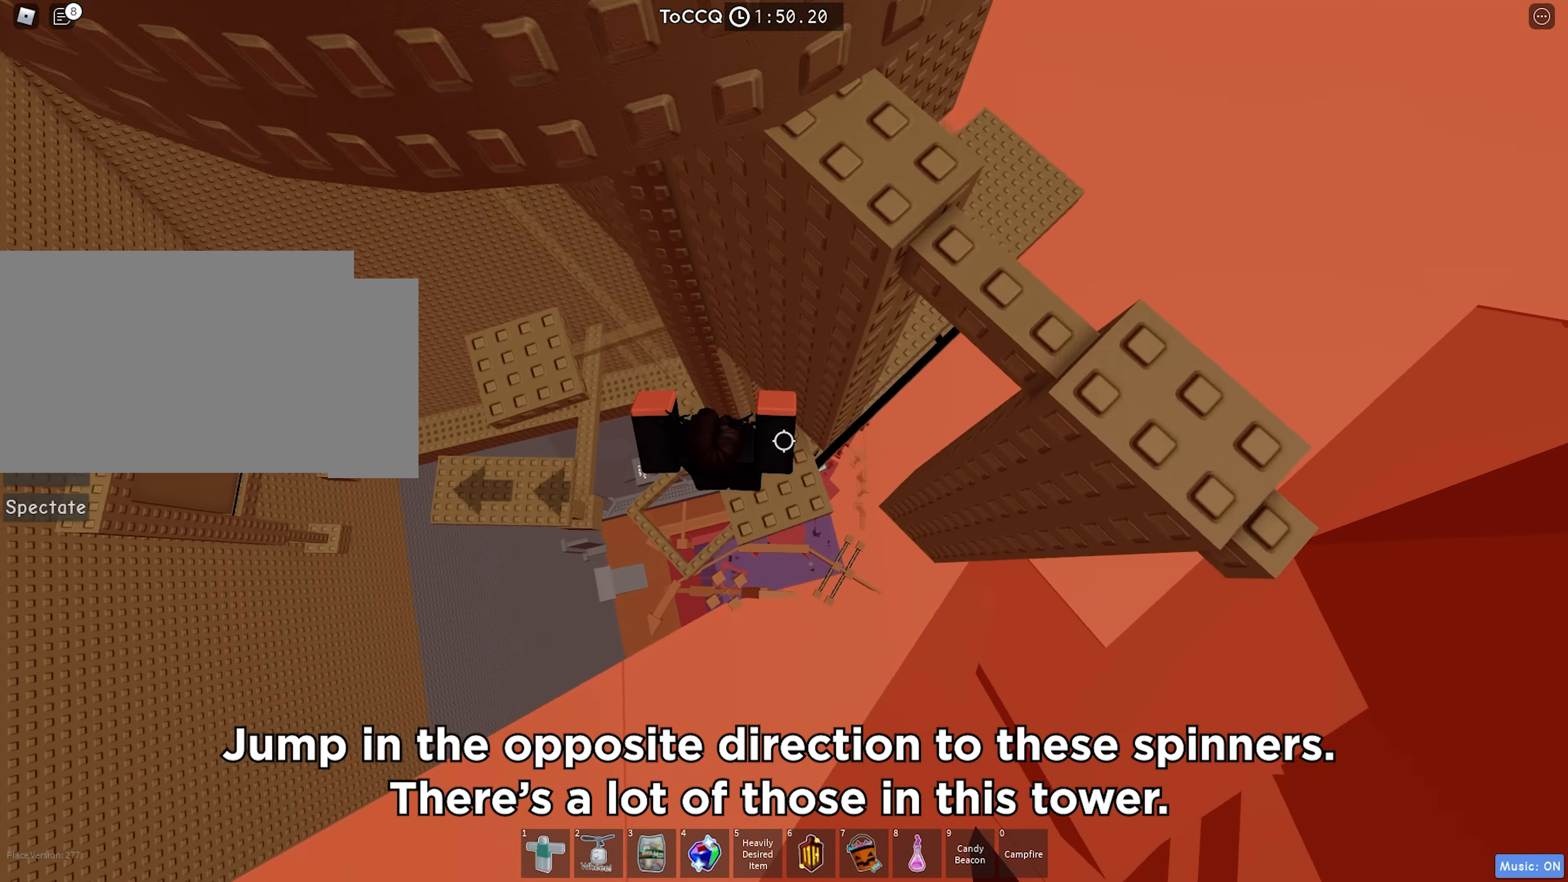
{"keys": [], "events": [[17, "d", "down"], [167, "space", "down"], [317, "space", "up"], [484, "d", "up"]]}
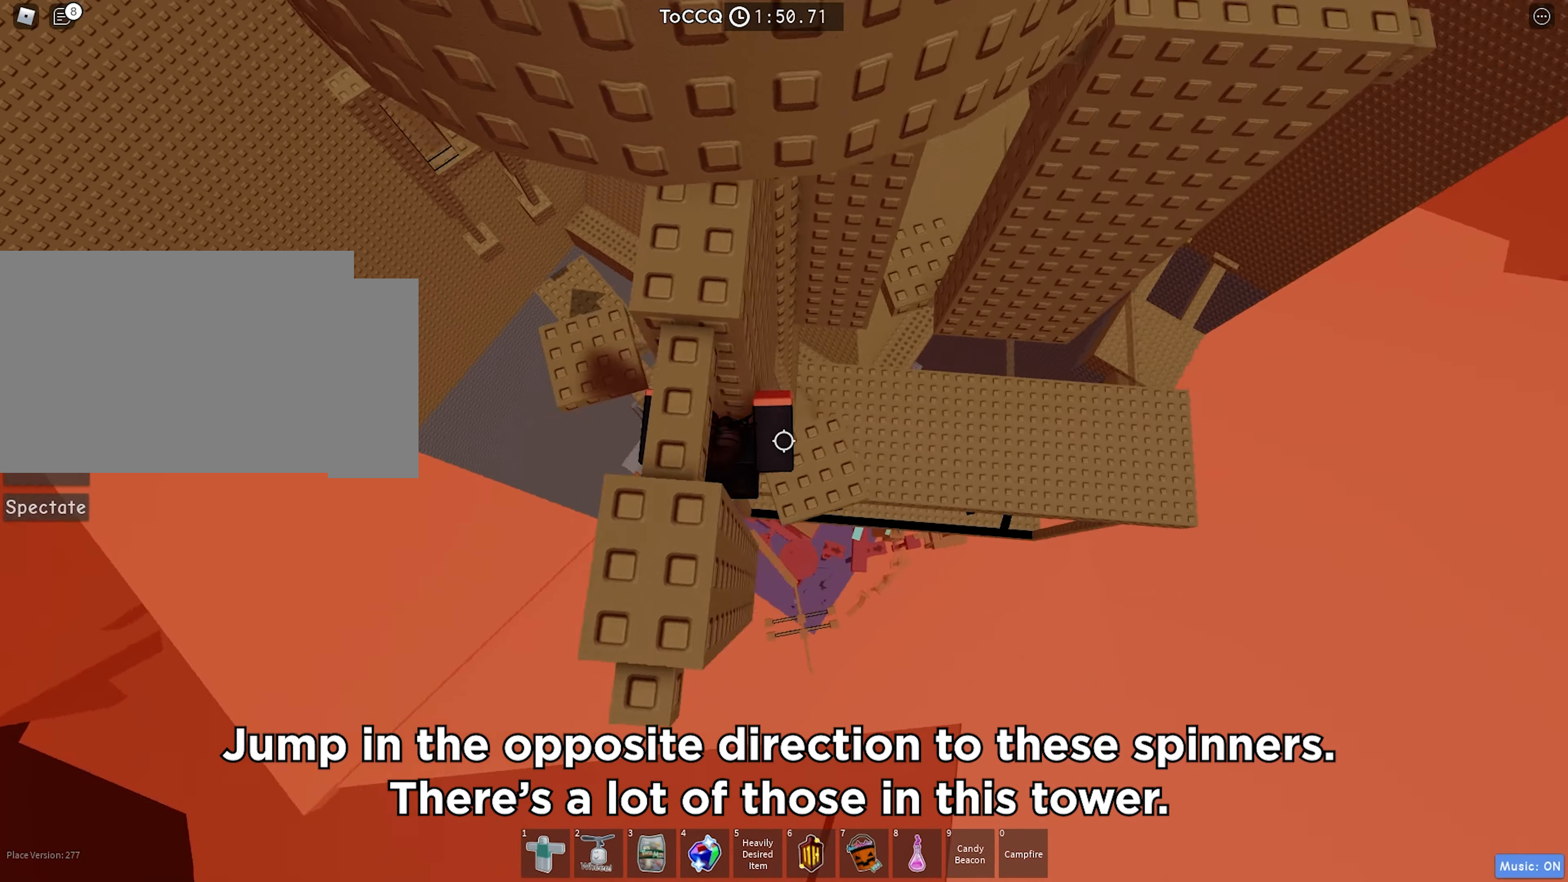
{"keys": ["d"], "events": [[184, "d", "down"], [267, "space", "down"], [417, "space", "up"]]}
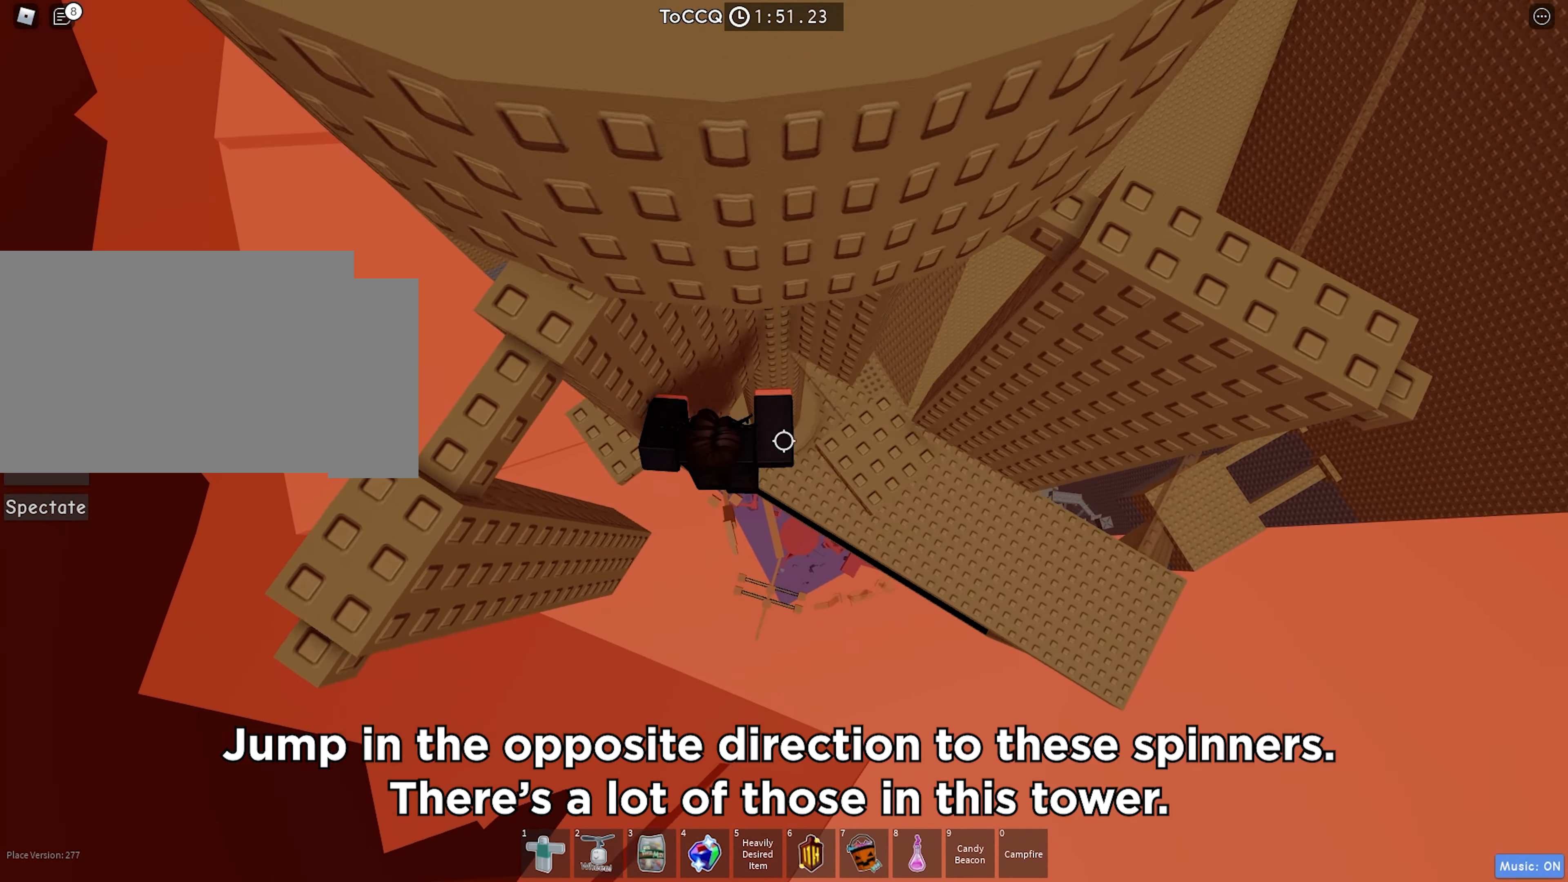
{"keys": ["d"], "events": [[67, "d", "up"], [200, "d", "down"], [367, "space", "down"], [484, "space", "up"]]}
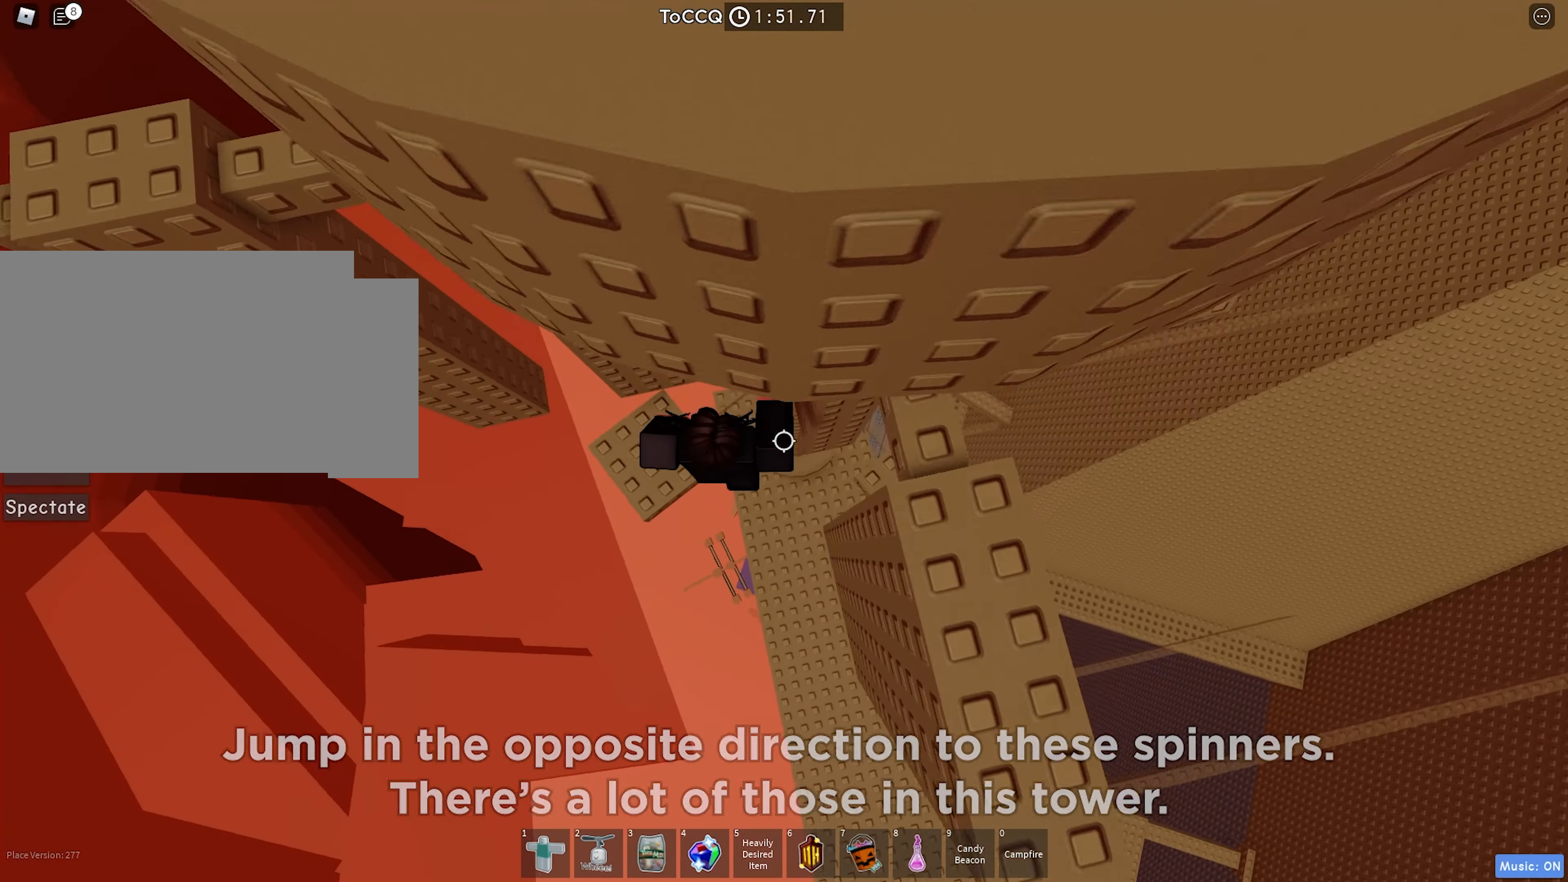
{"keys": ["d", "space"], "events": [[134, "d", "up"], [334, "d", "down"], [450, "space", "down"]]}
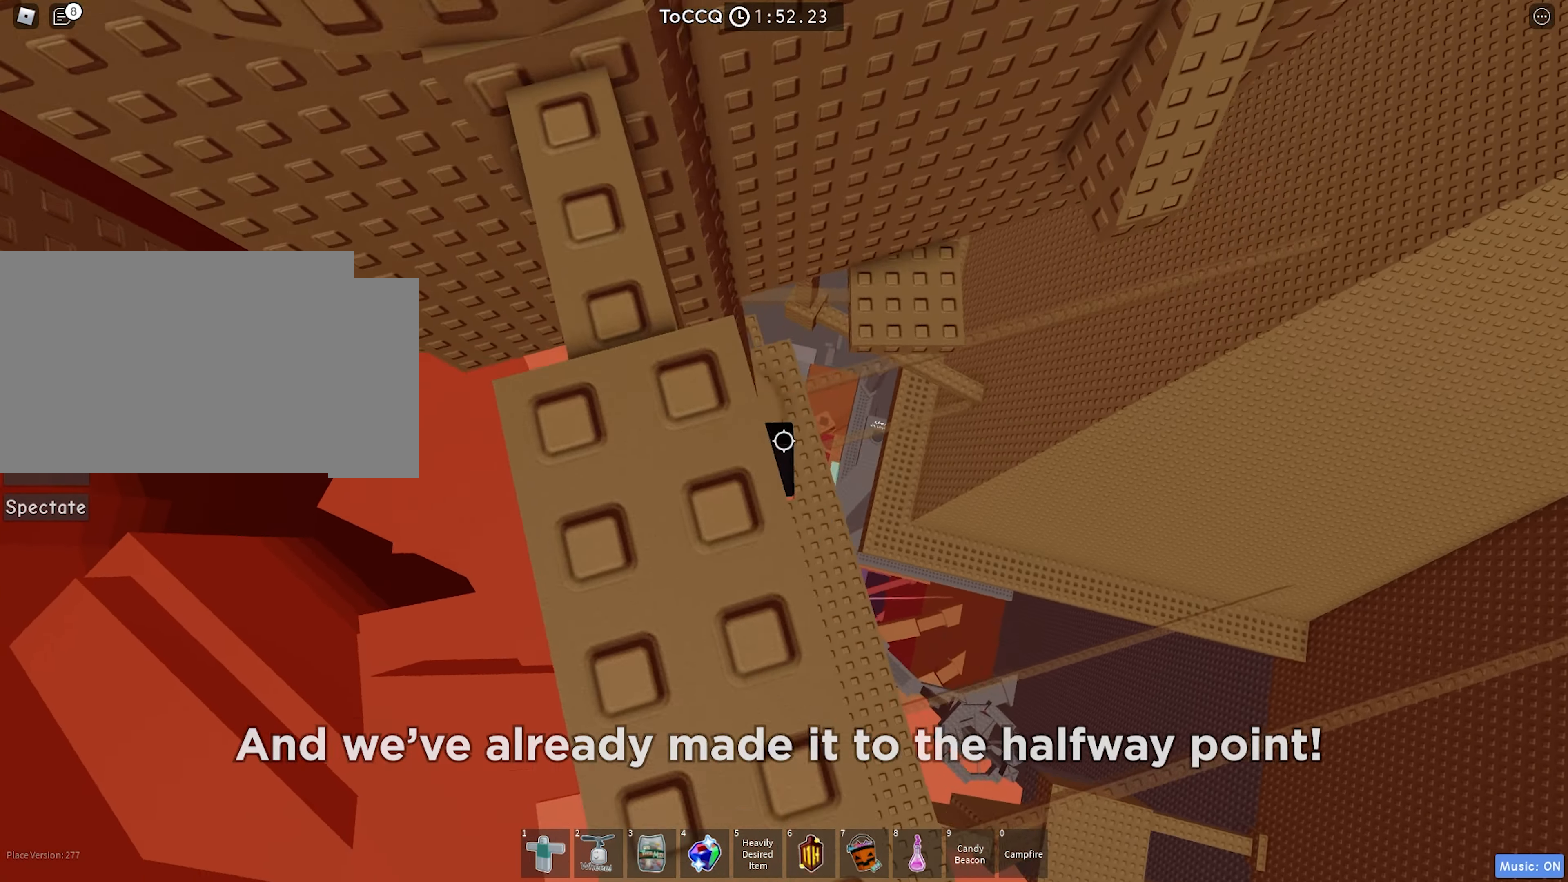
{"keys": ["d"], "events": [[134, "space", "up"], [250, "d", "up"], [434, "d", "down"]]}